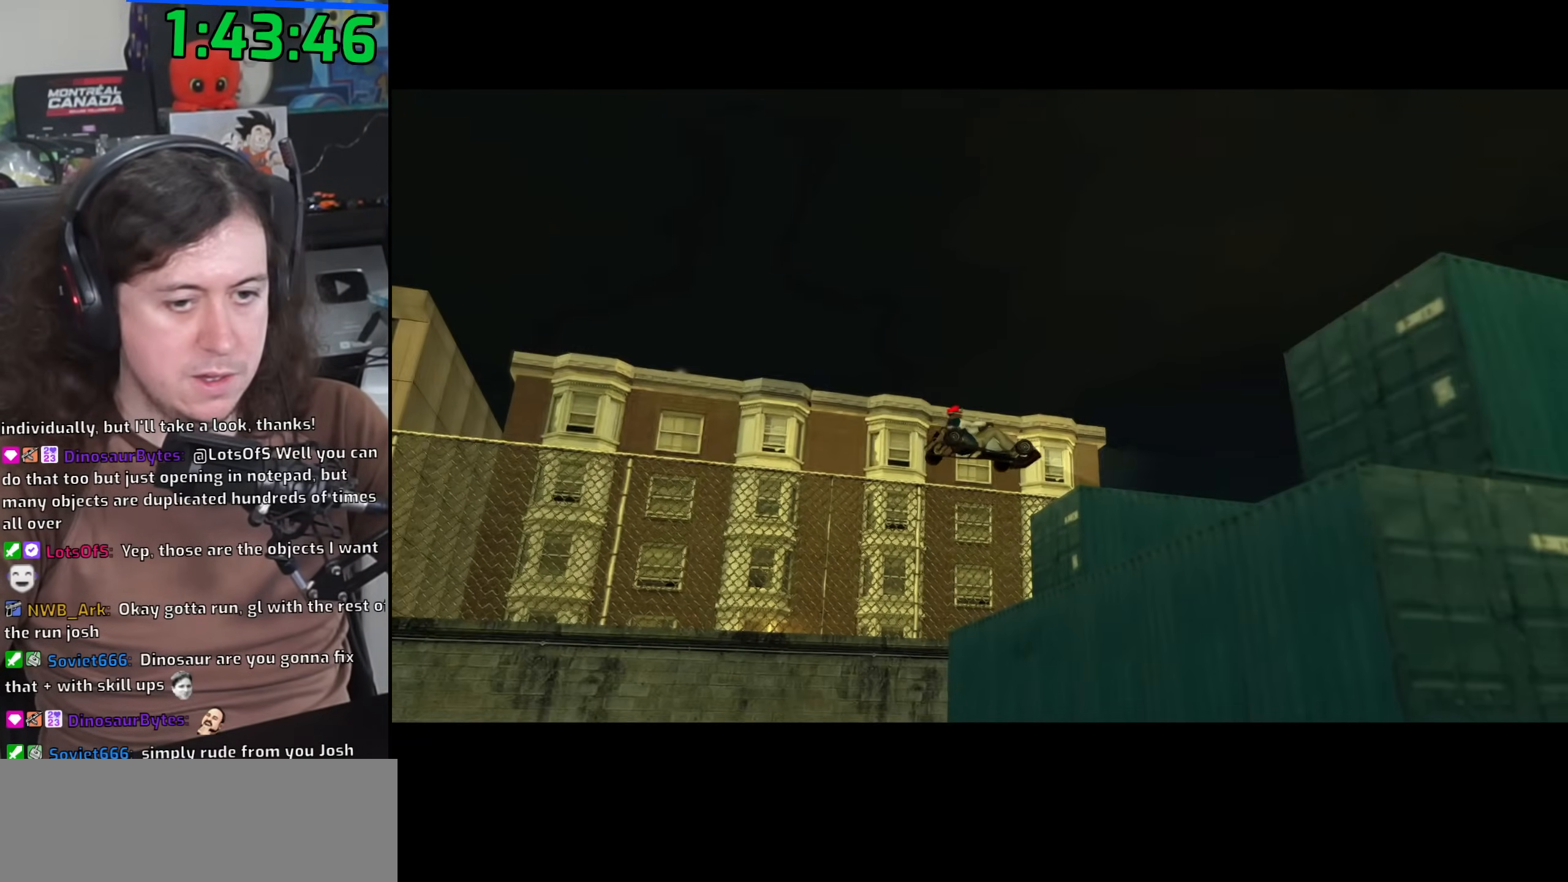
Gameplay with keyboard and mouse; each line is a JSON object with the keys and mouse buttons held at the frame after it. "events" lists presses ("down") and releases ("up") of "1", "2", "3", "4", "5", "6", "8", "a", "alt", "b", "c", "ctrl", "d", "down", "e", "escape", "f", "f1", "f2", "f3", "g", "h", "left", "n", "num2", "q", "r", "right", "s", "shift", "space", "t", "tab", "up", "v", "w", "x", "y", "z", "mouse_left", "mouse_wheel" and "mouse_right" between this image and that frame as [ms after this image, input, new state], when the widget could be followed in between. "mouse_left", "mouse_wheel", "mouse_right" = the "left", "wheel", "right" buttons of the "mouse" list. No other keys are recorded. "wheel" means that the mouse wheel is clicked or scrolled. Mouse movement is not recorded.
{"keys": ["w"], "mouse": [], "events": []}
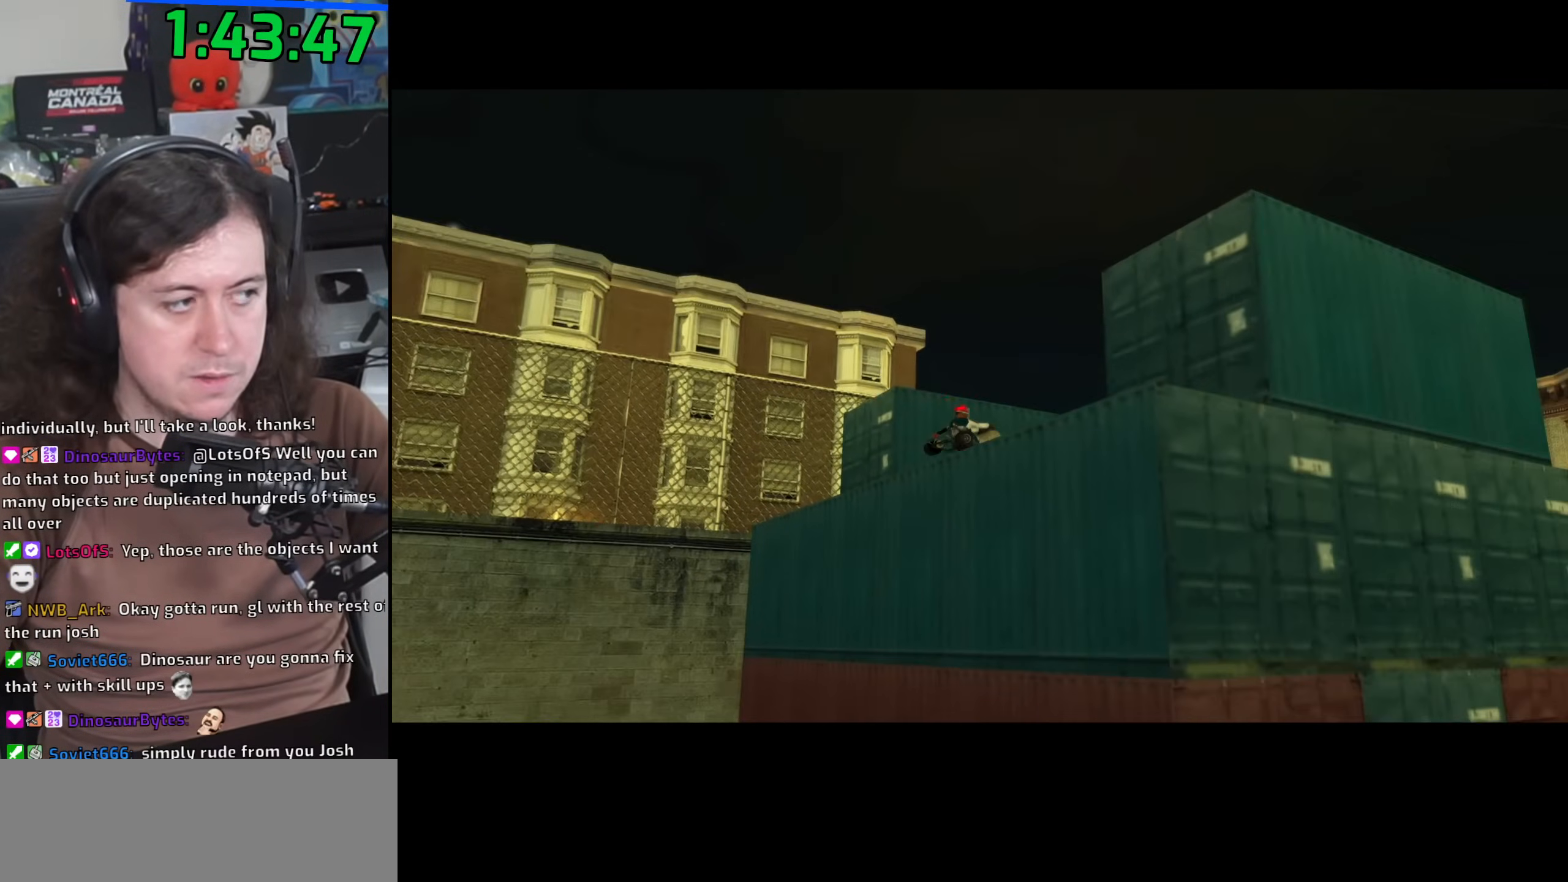
{"keys": ["w"], "mouse": [], "events": []}
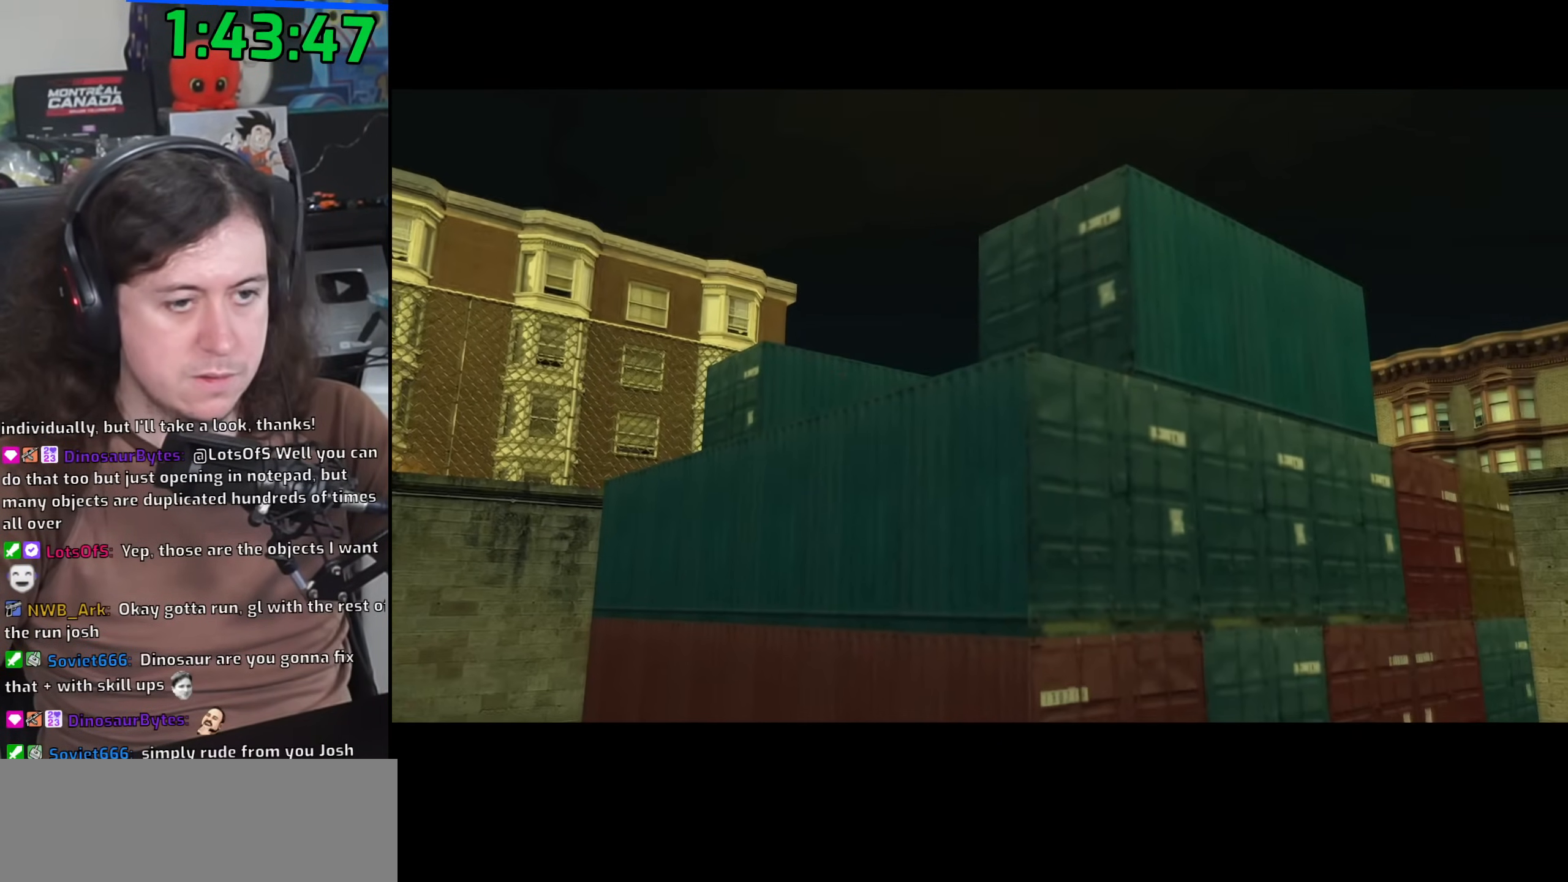
{"keys": ["w"], "mouse": [], "events": []}
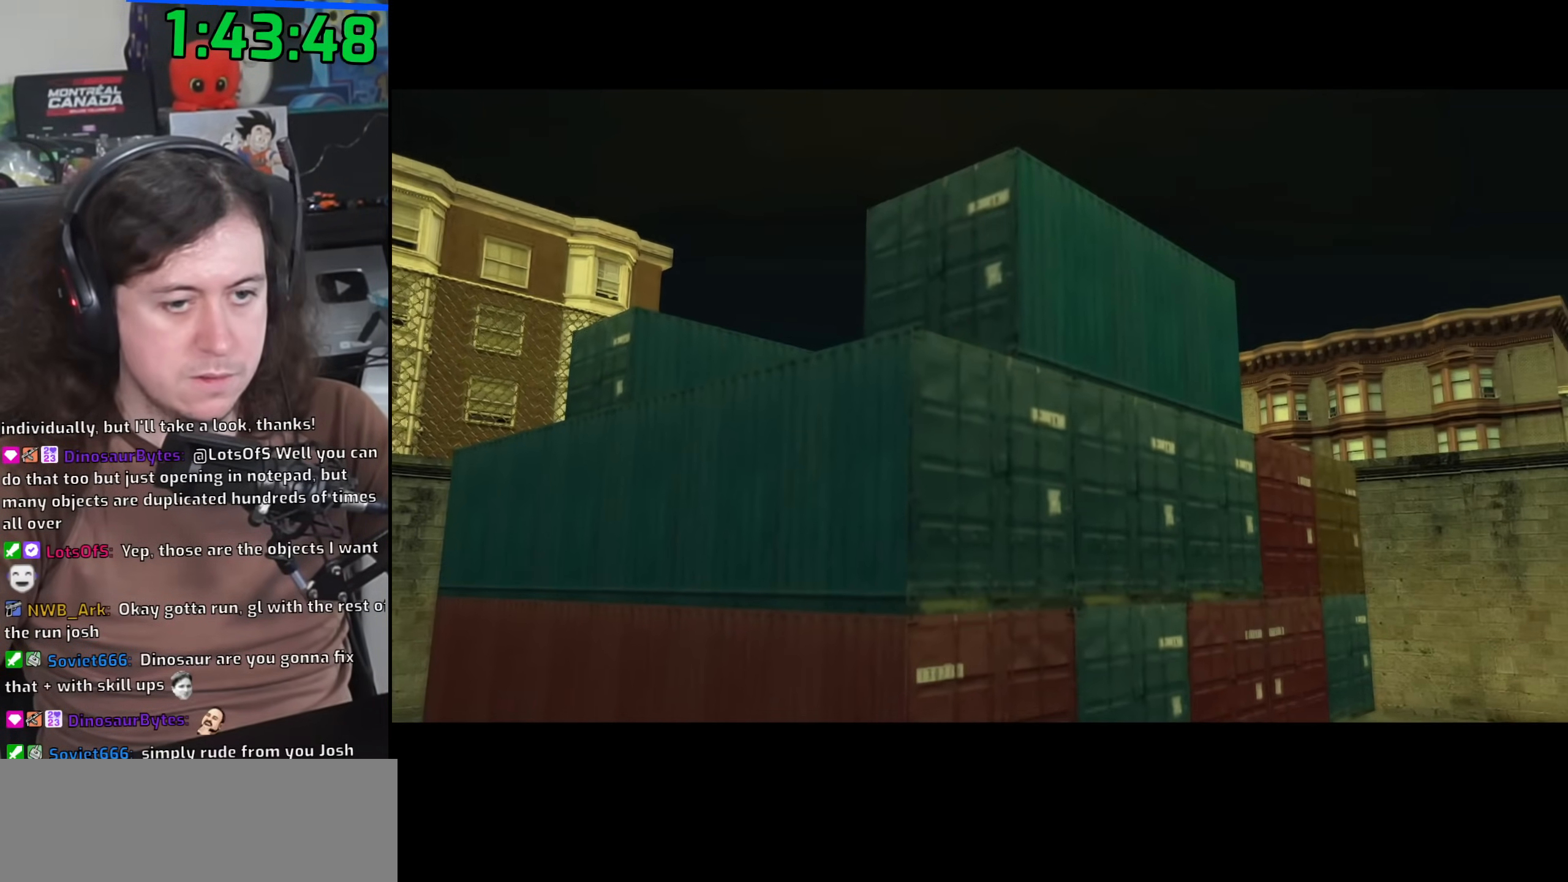
{"keys": ["d", "w"], "mouse": [], "events": [[450, "d", "down"]]}
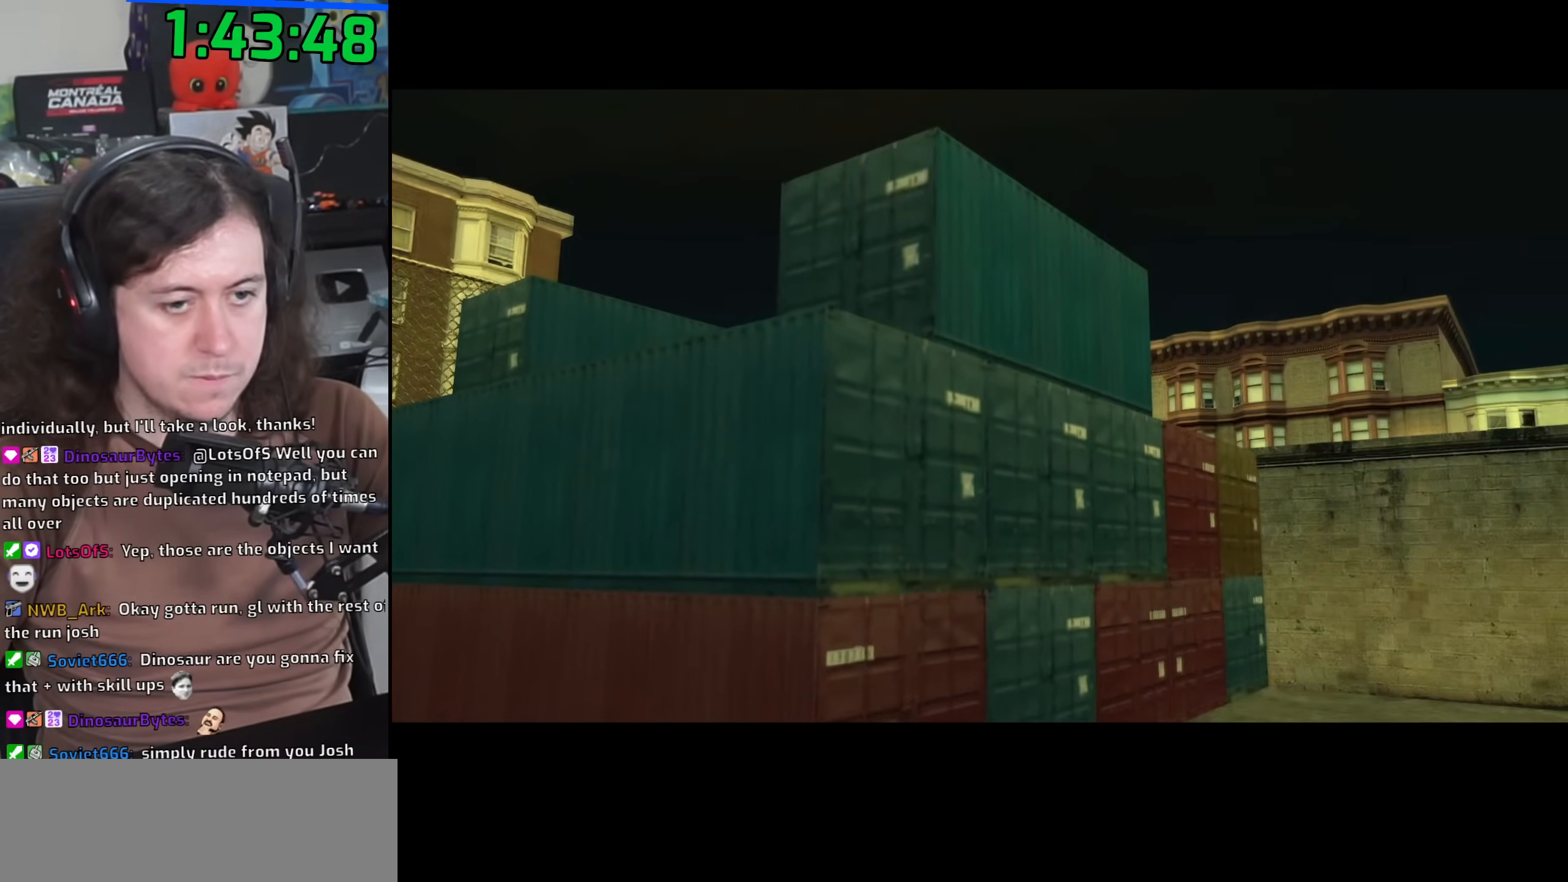
{"keys": ["d"], "mouse": [], "events": [[33, "d", "up"], [333, "w", "up"], [383, "d", "down"]]}
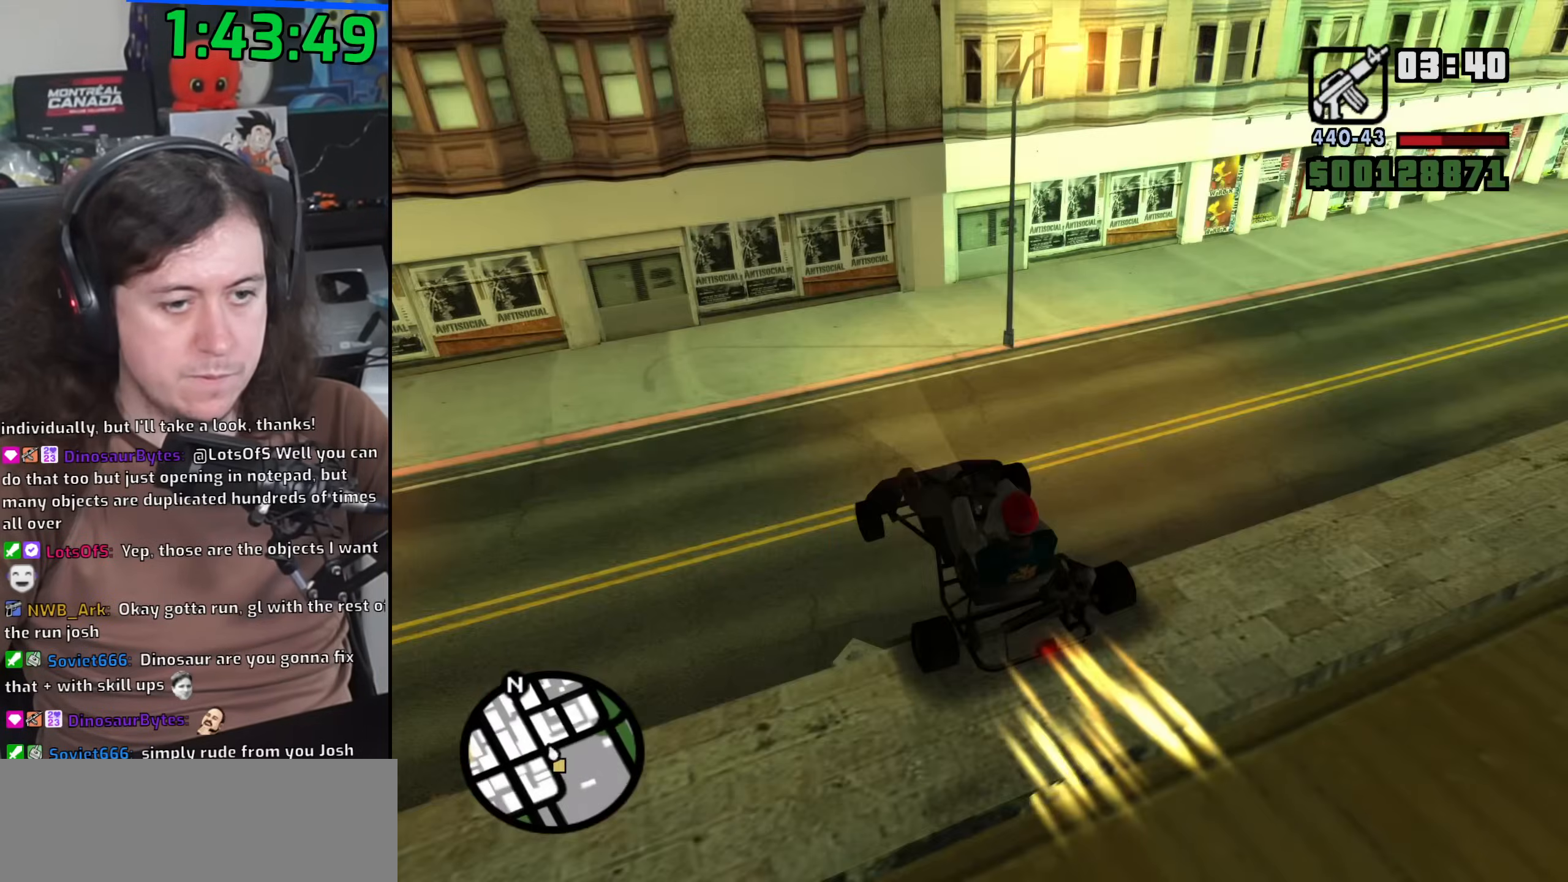
{"keys": ["5", "d", "space"], "mouse": [], "events": [[117, "d", "up"], [167, "5", "down"], [217, "d", "down"], [300, "space", "down"]]}
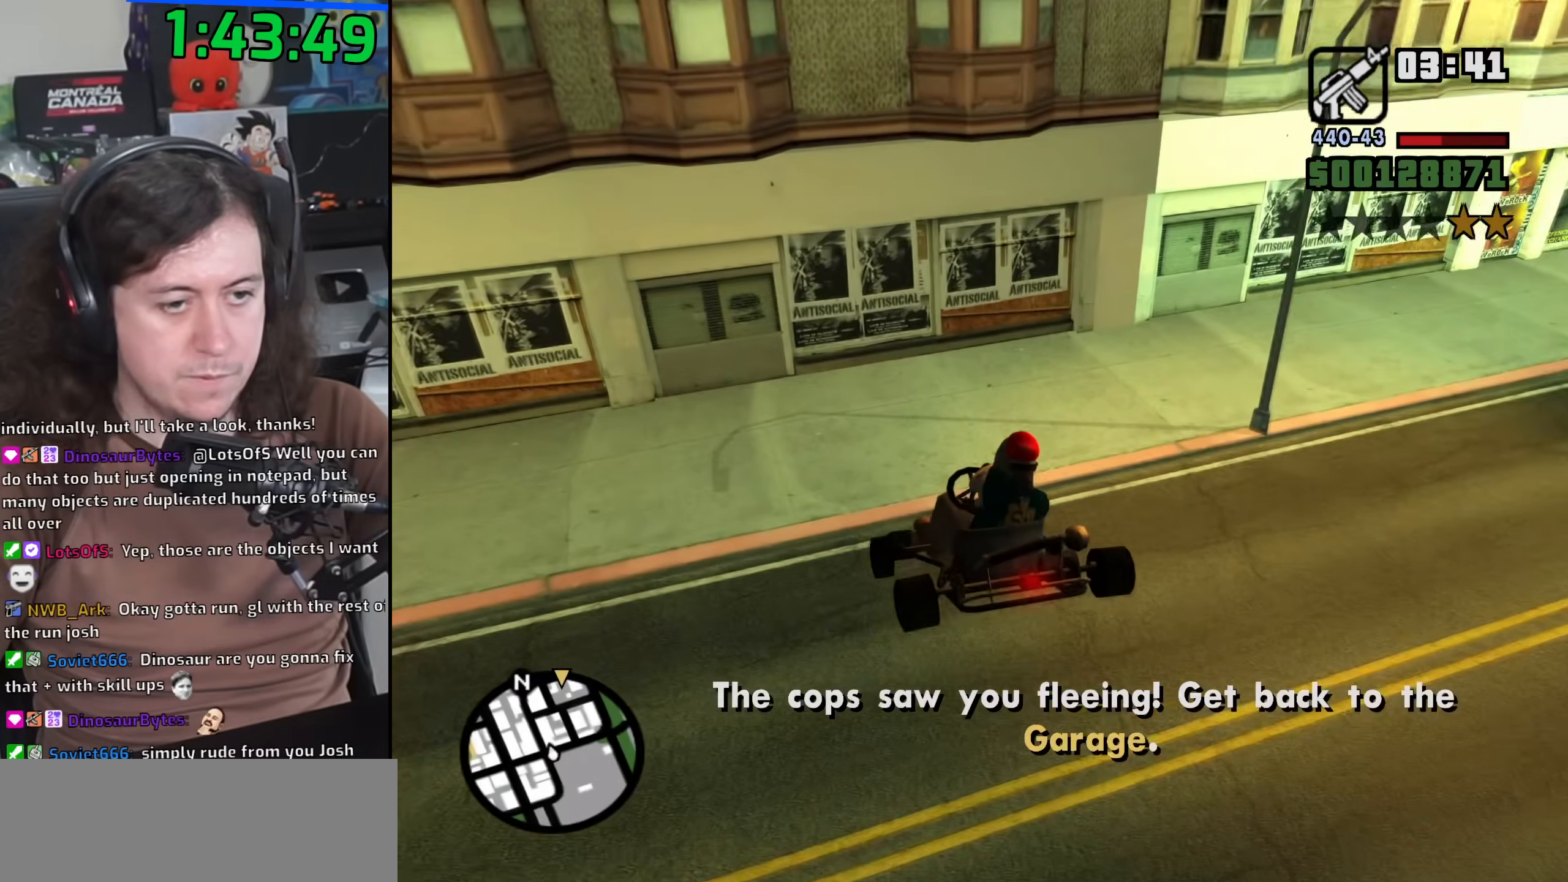
{"keys": ["d"], "mouse": [], "events": [[267, "5", "up"], [417, "space", "up"]]}
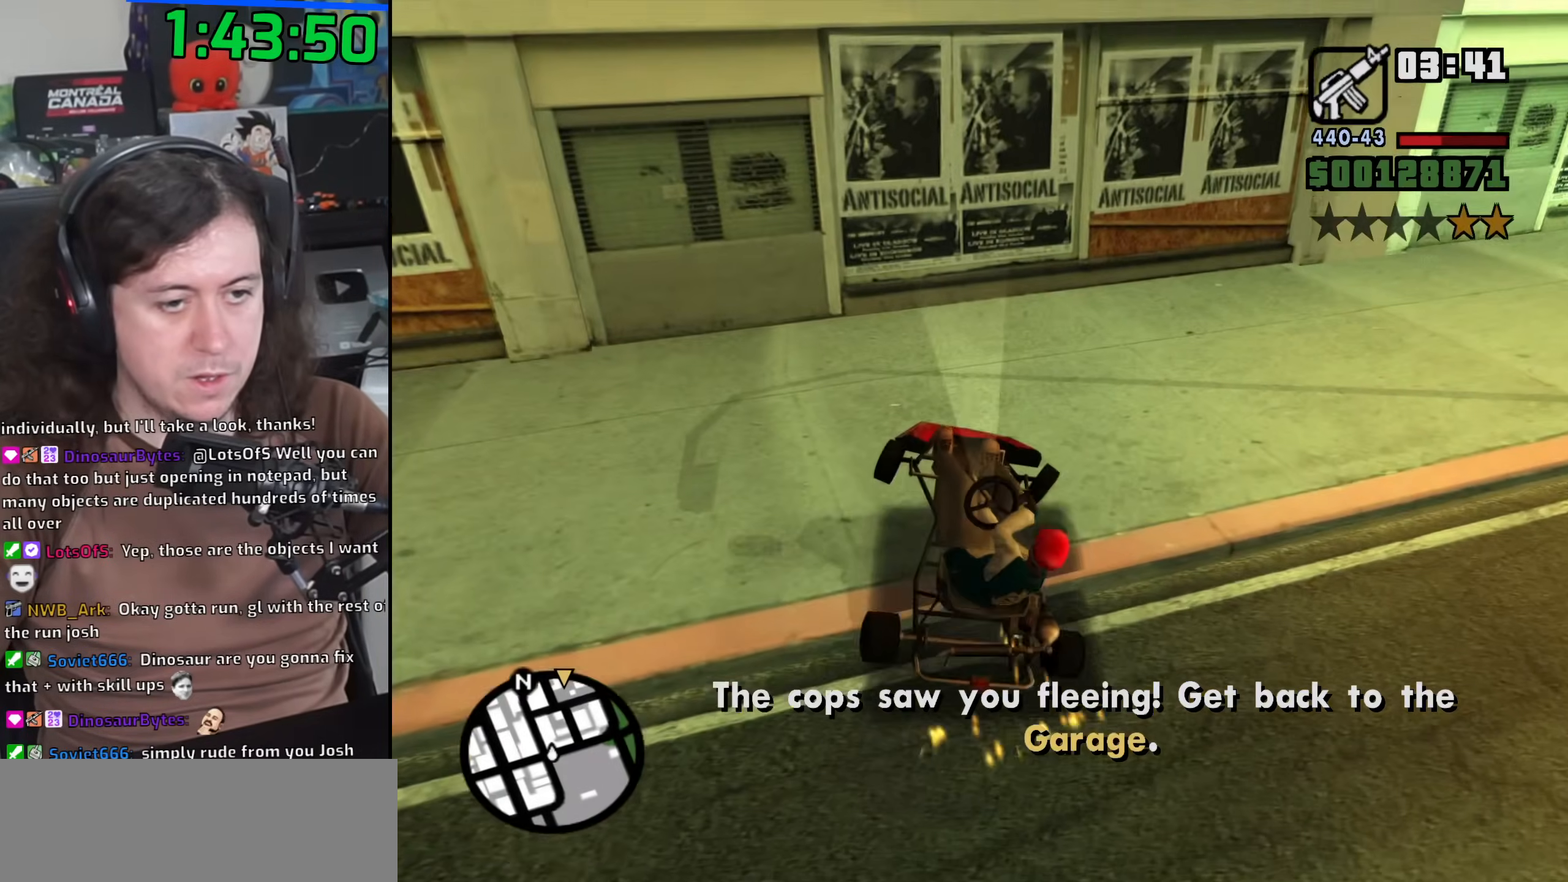
{"keys": ["d", "w"], "mouse": [], "events": [[83, "w", "down"]]}
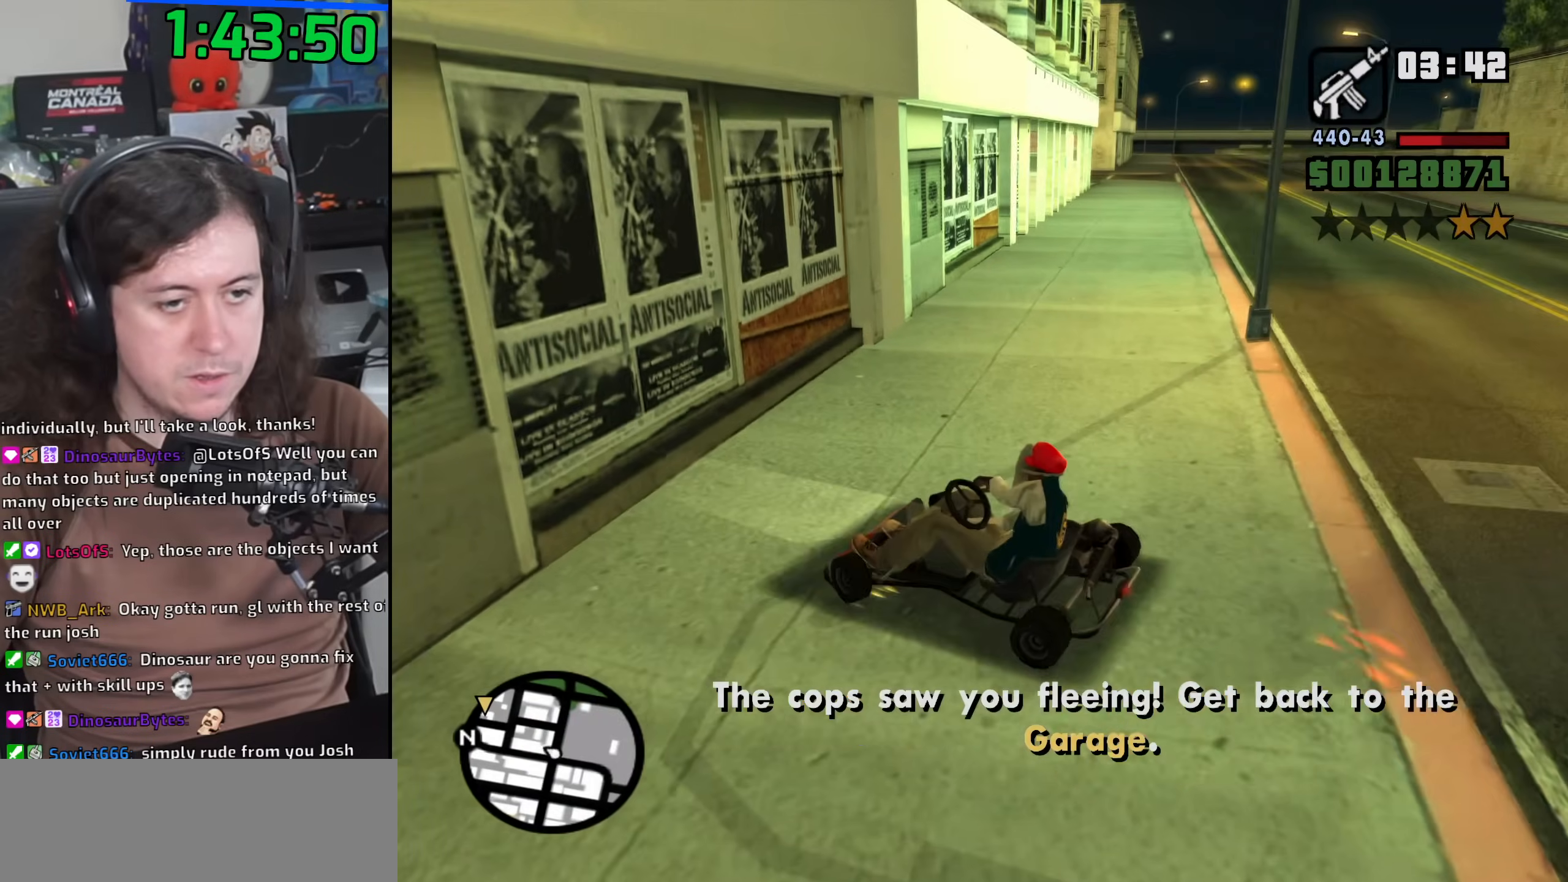
{"keys": ["w"], "mouse": [], "events": [[400, "d", "up"]]}
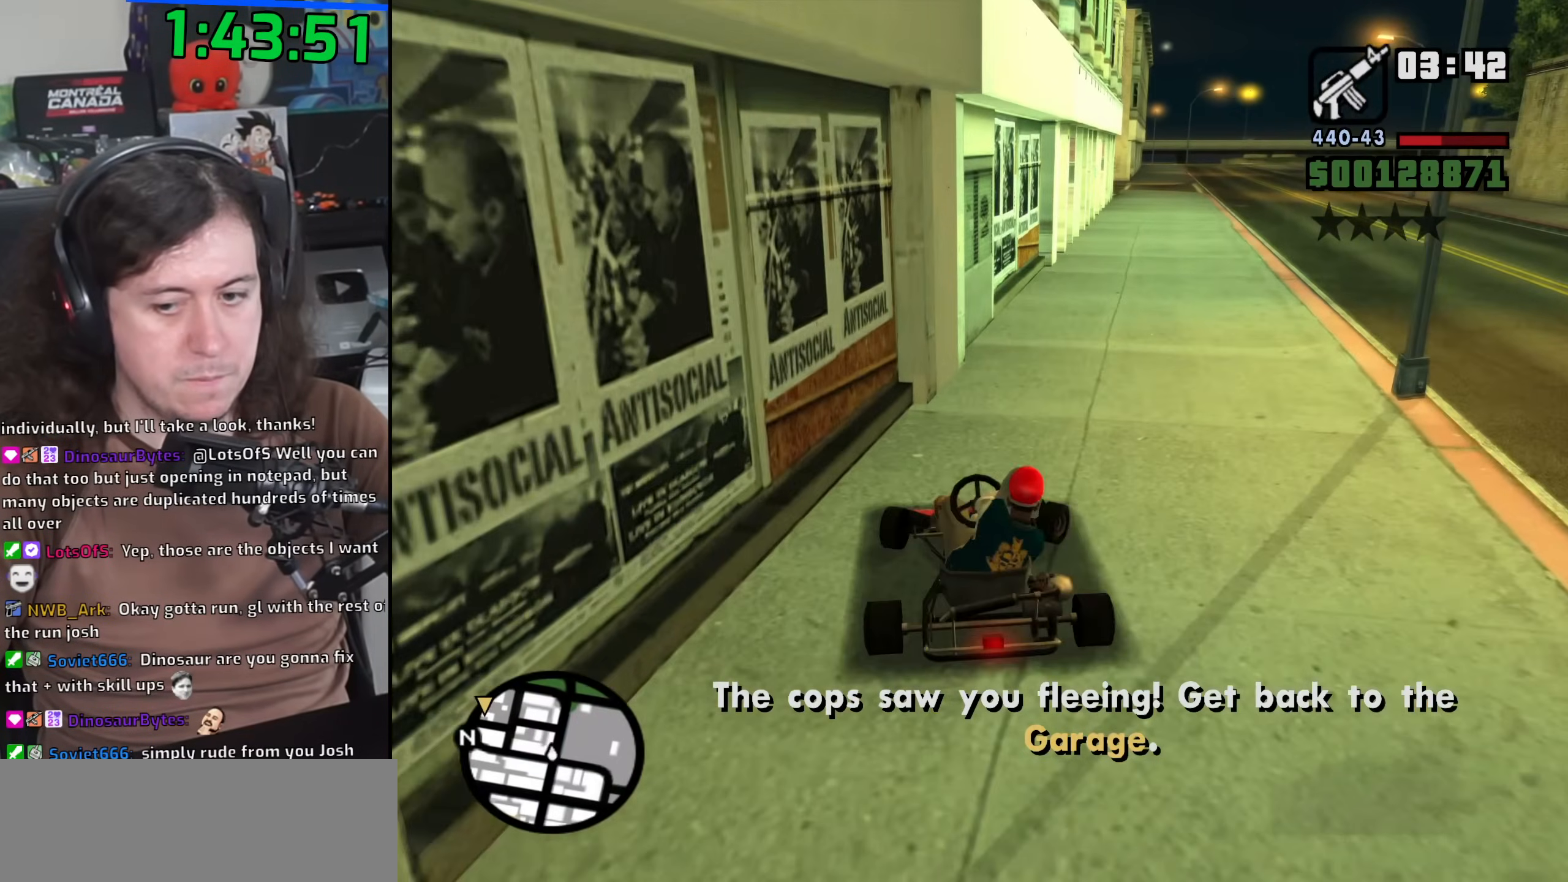
{"keys": ["w"], "mouse": [], "events": [[350, "d", "down"], [433, "d", "up"]]}
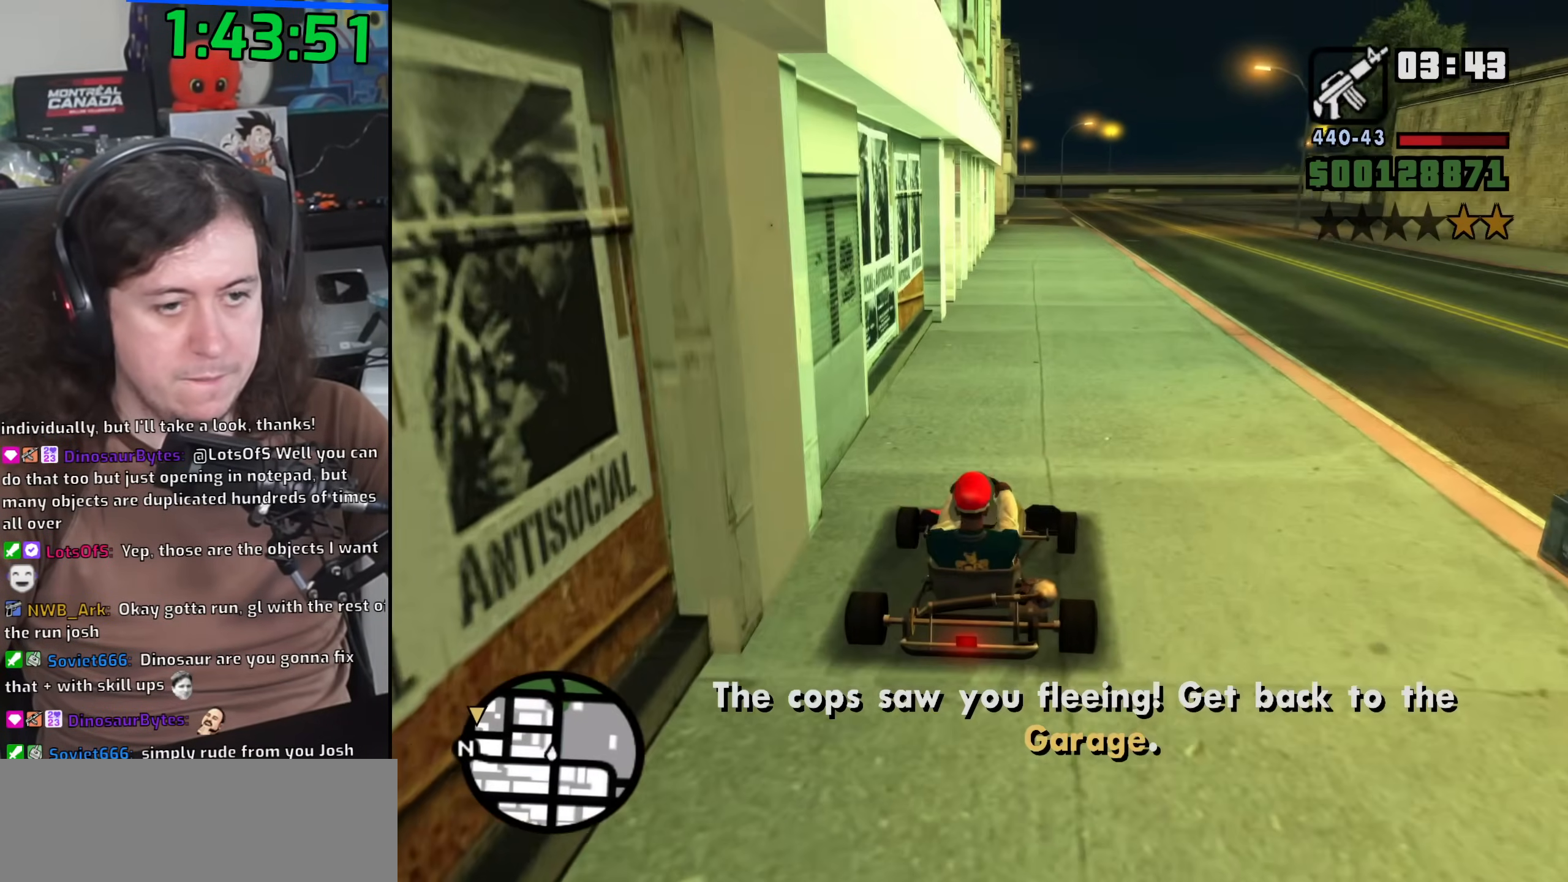
{"keys": ["w"], "mouse": [], "events": []}
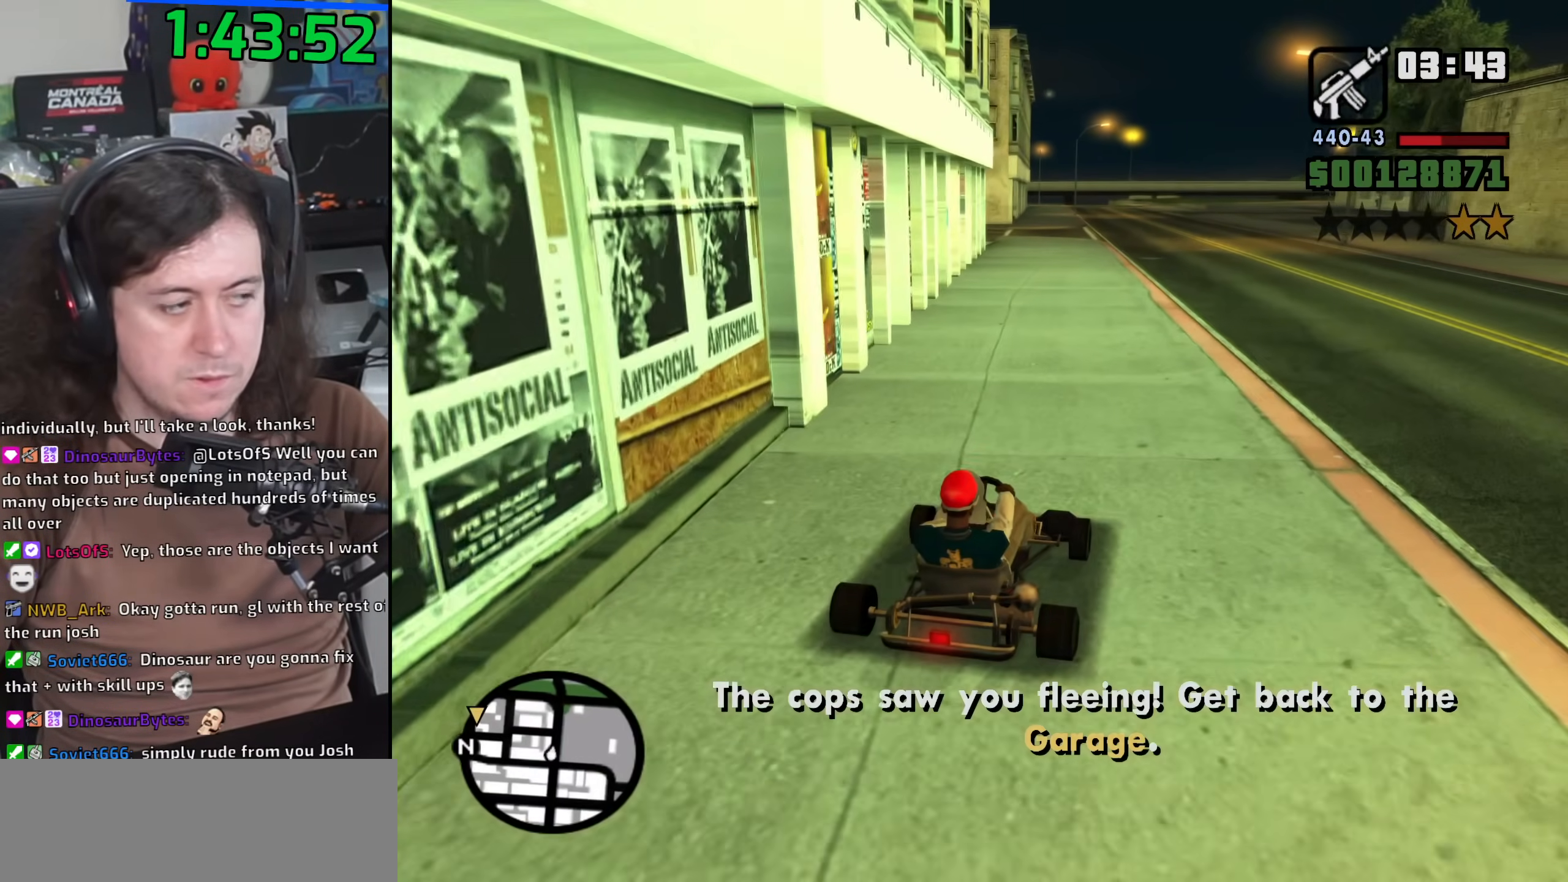
{"keys": ["w"], "mouse": [], "events": []}
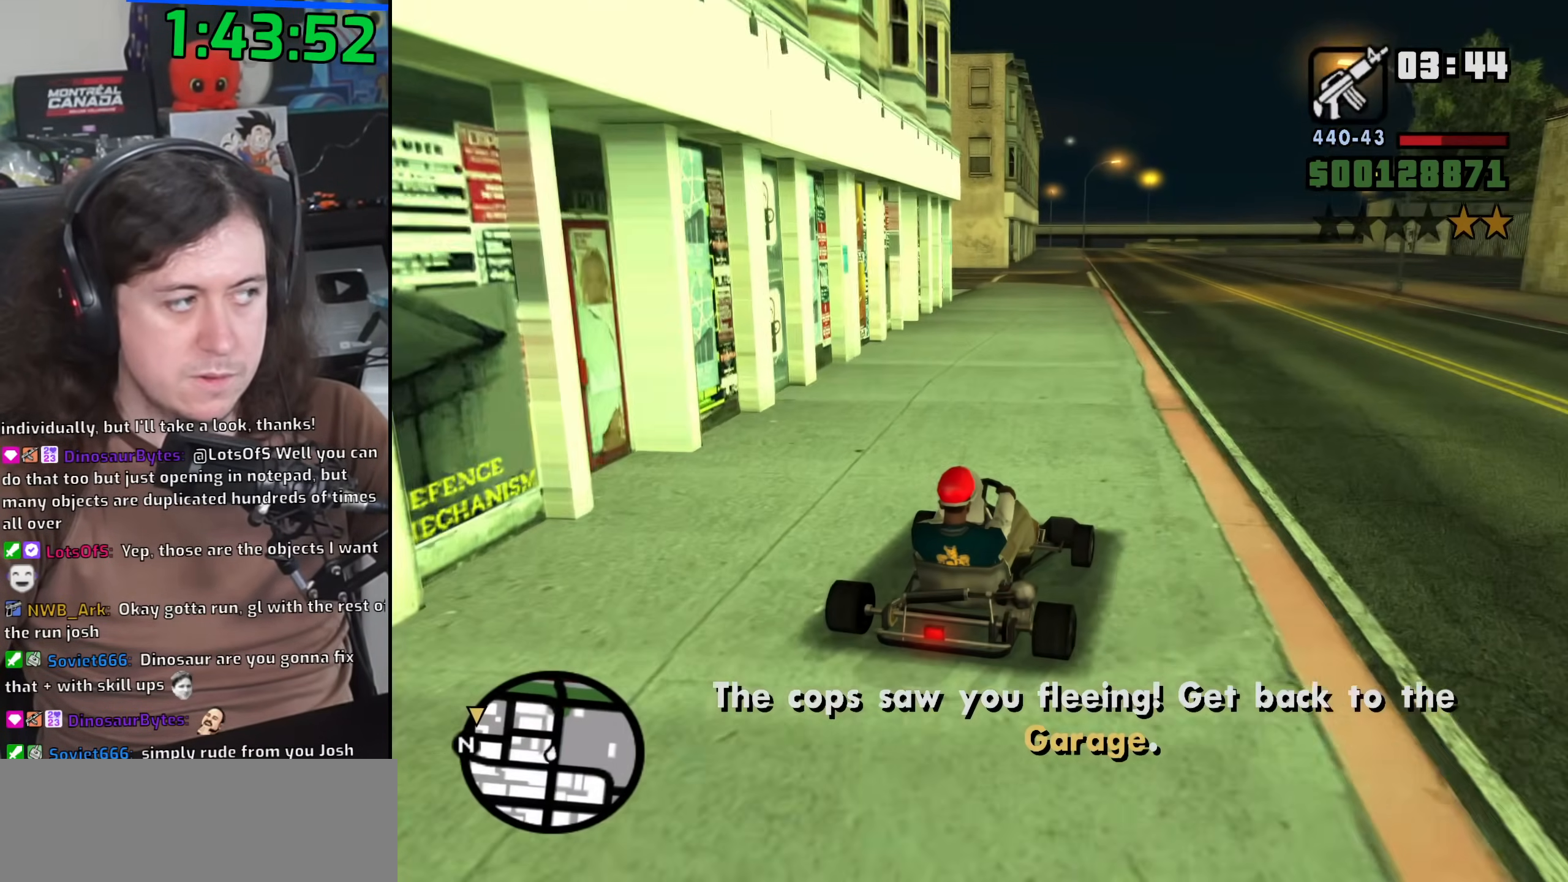
{"keys": ["w"], "mouse": [], "events": []}
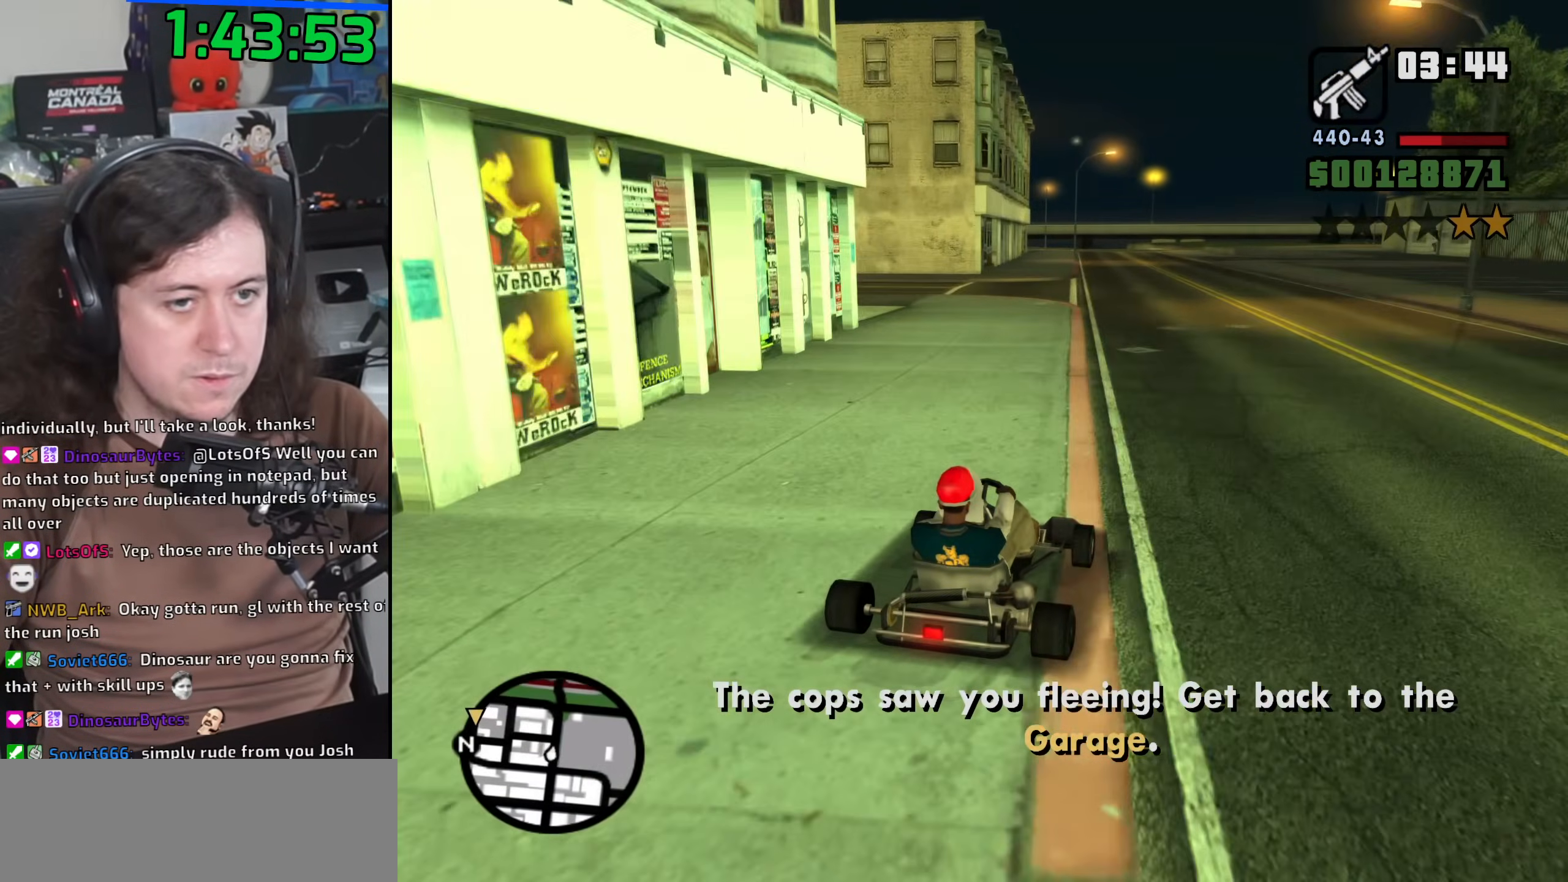
{"keys": ["w"], "mouse": [], "events": []}
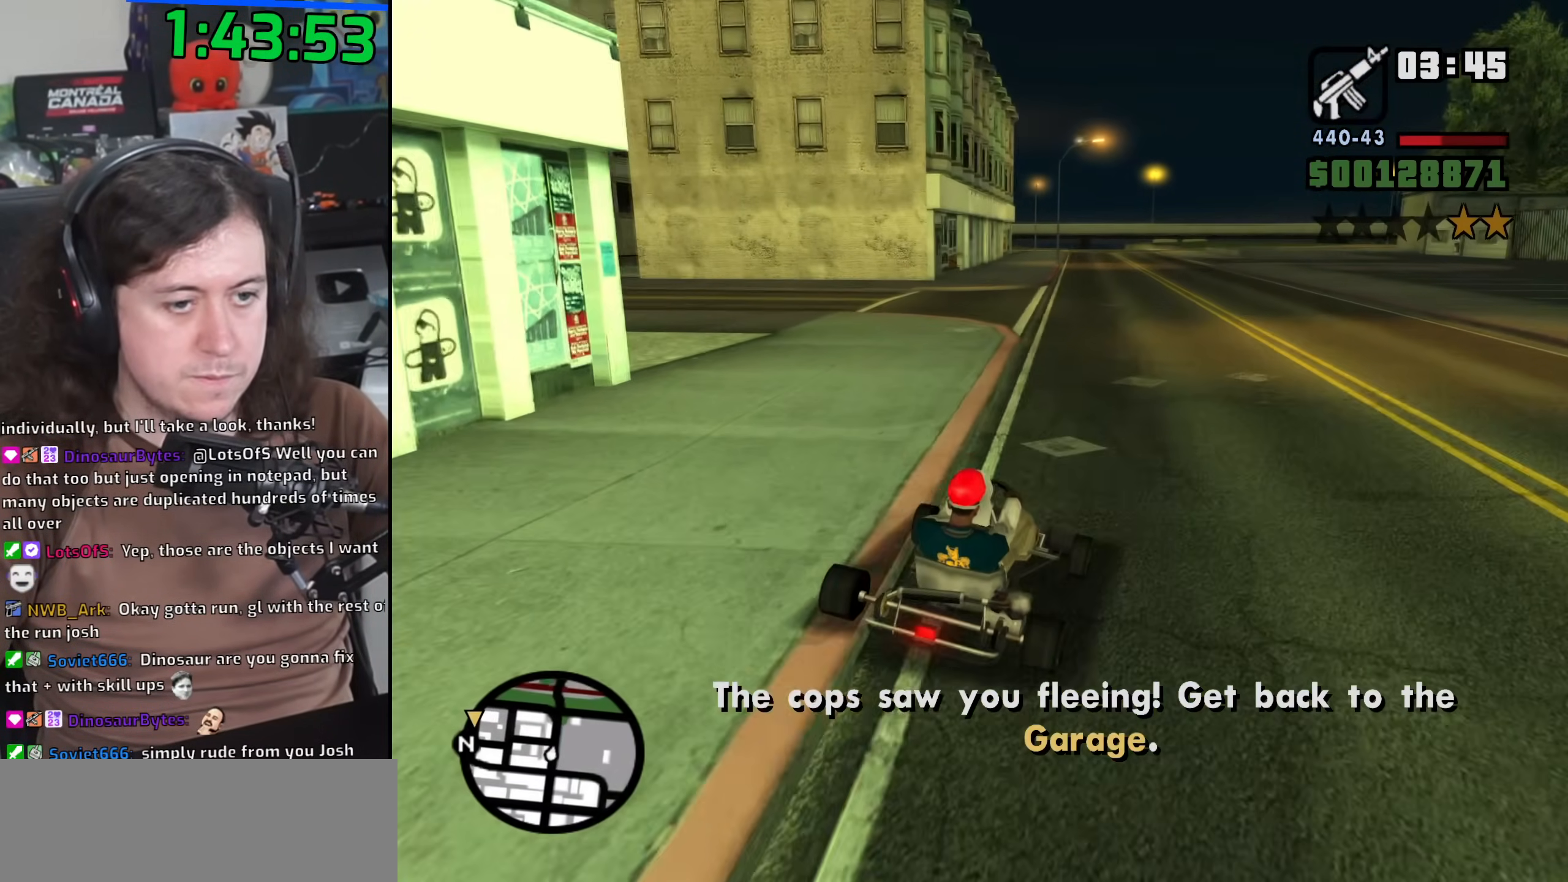
{"keys": ["w"], "mouse": [], "events": []}
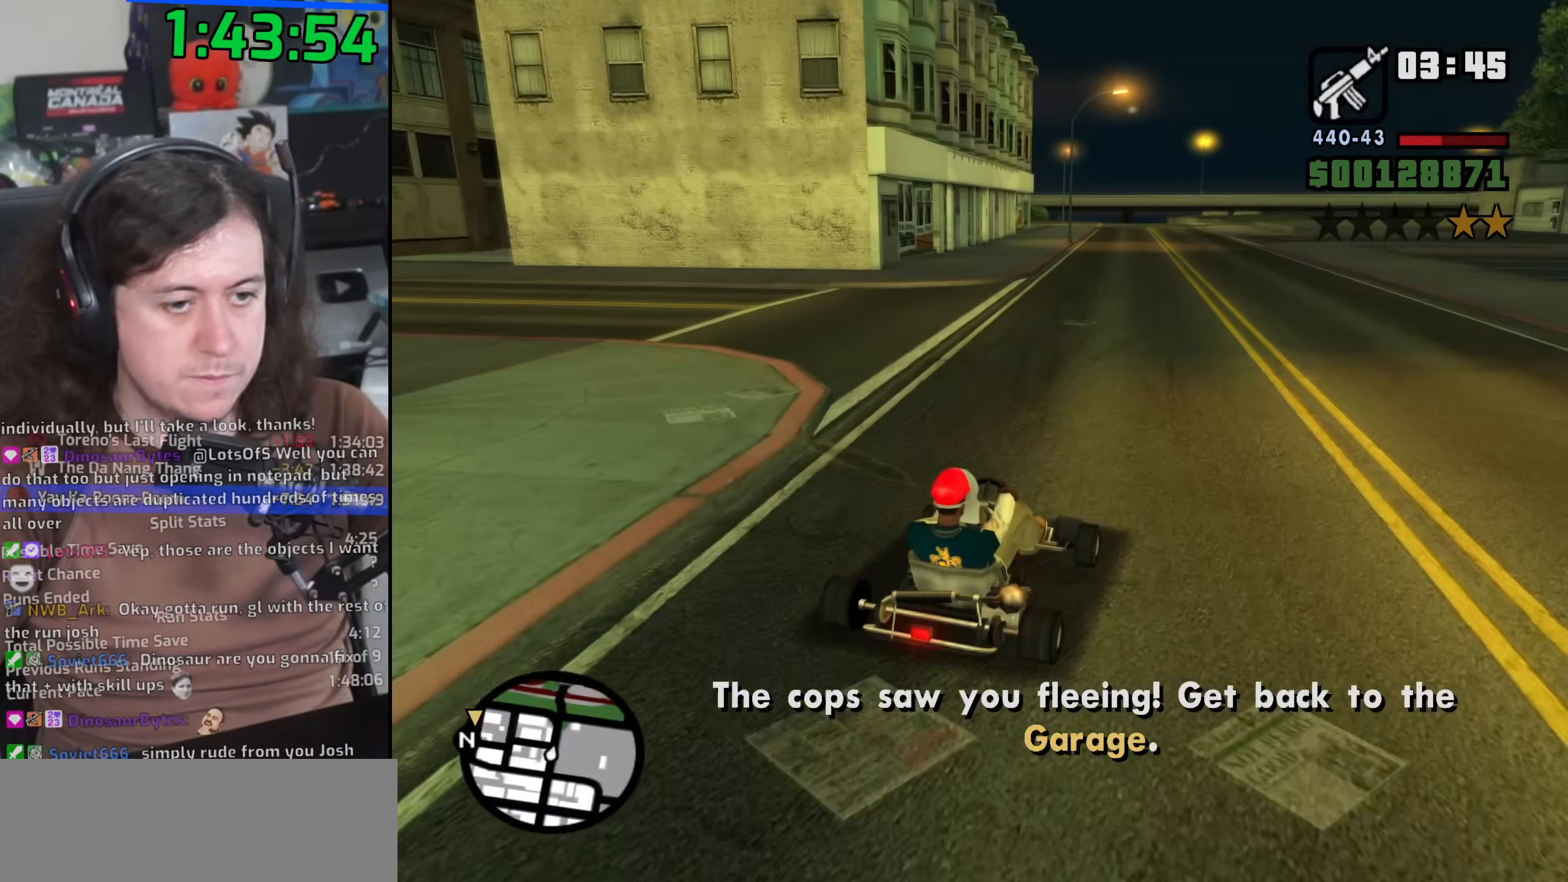
{"keys": ["w"], "mouse": [], "events": []}
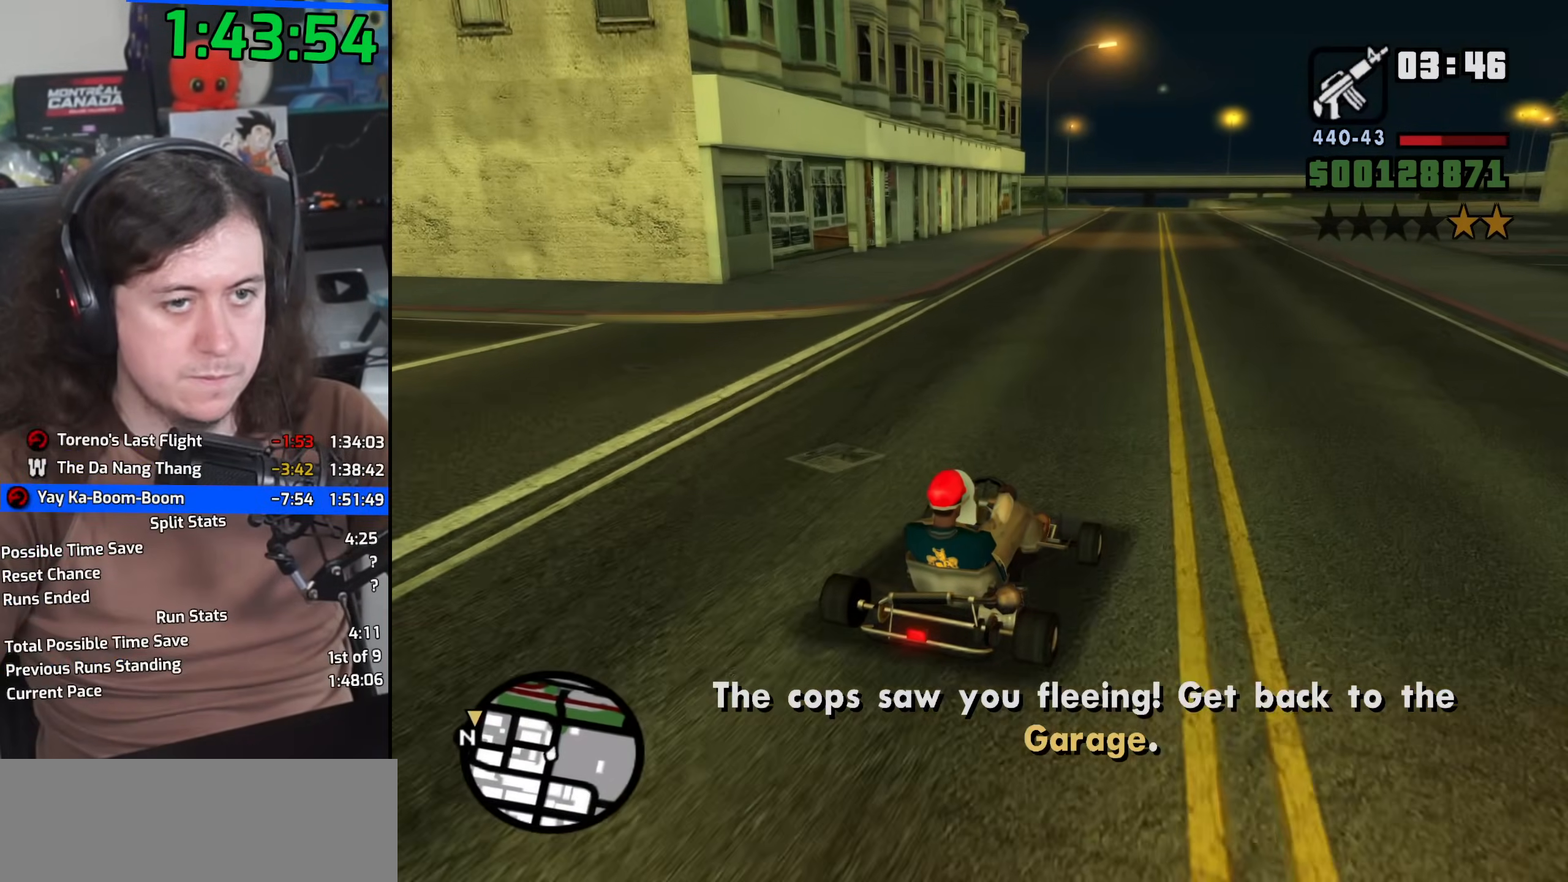
{"keys": ["w"], "mouse": [], "events": []}
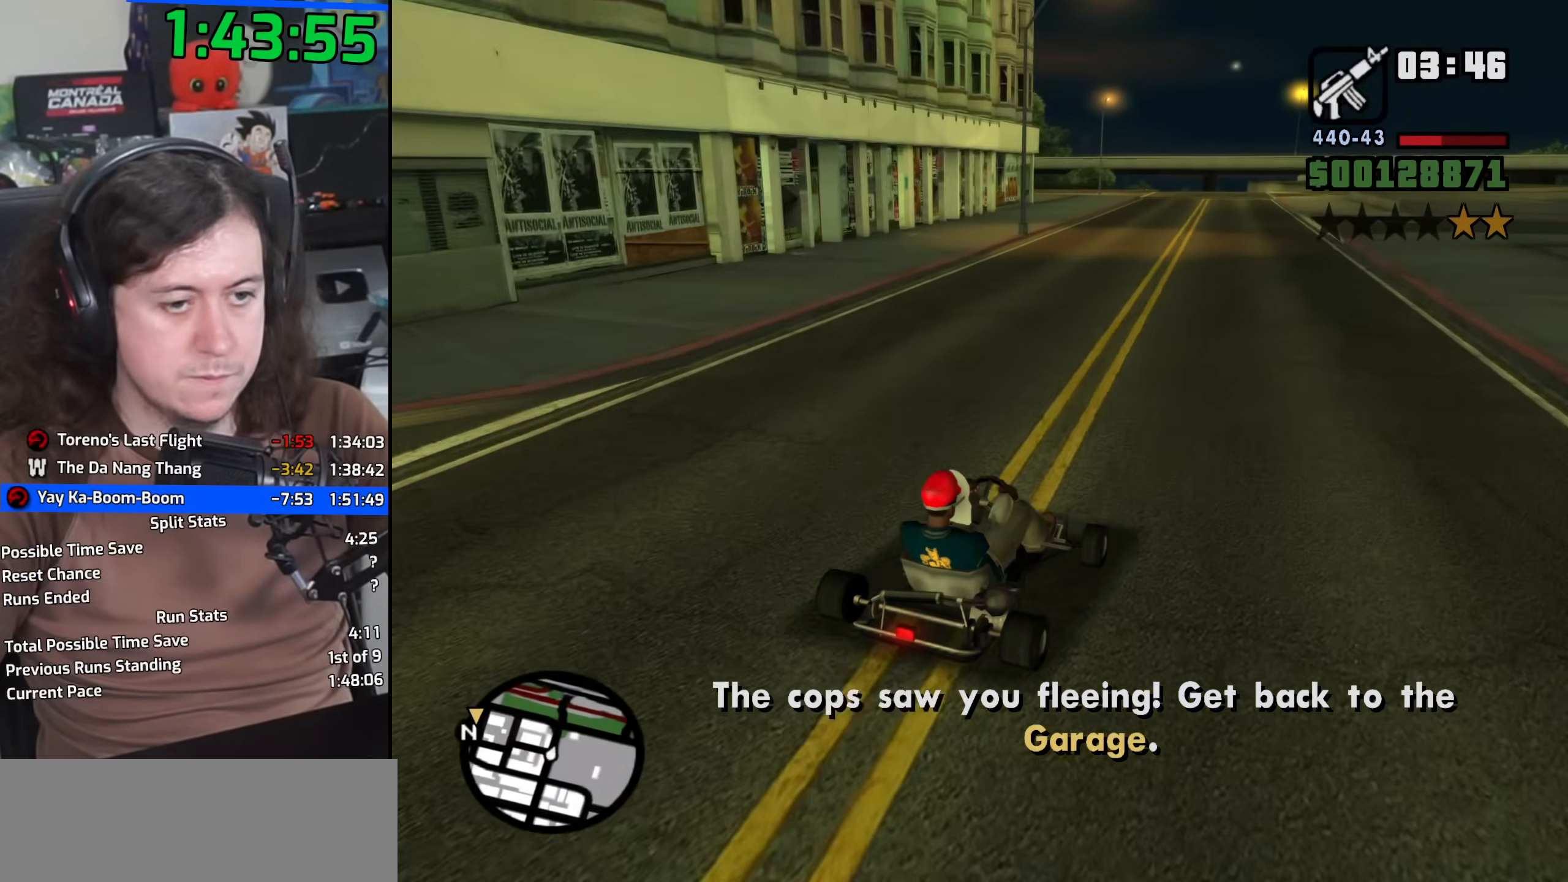
{"keys": ["w"], "mouse": [], "events": []}
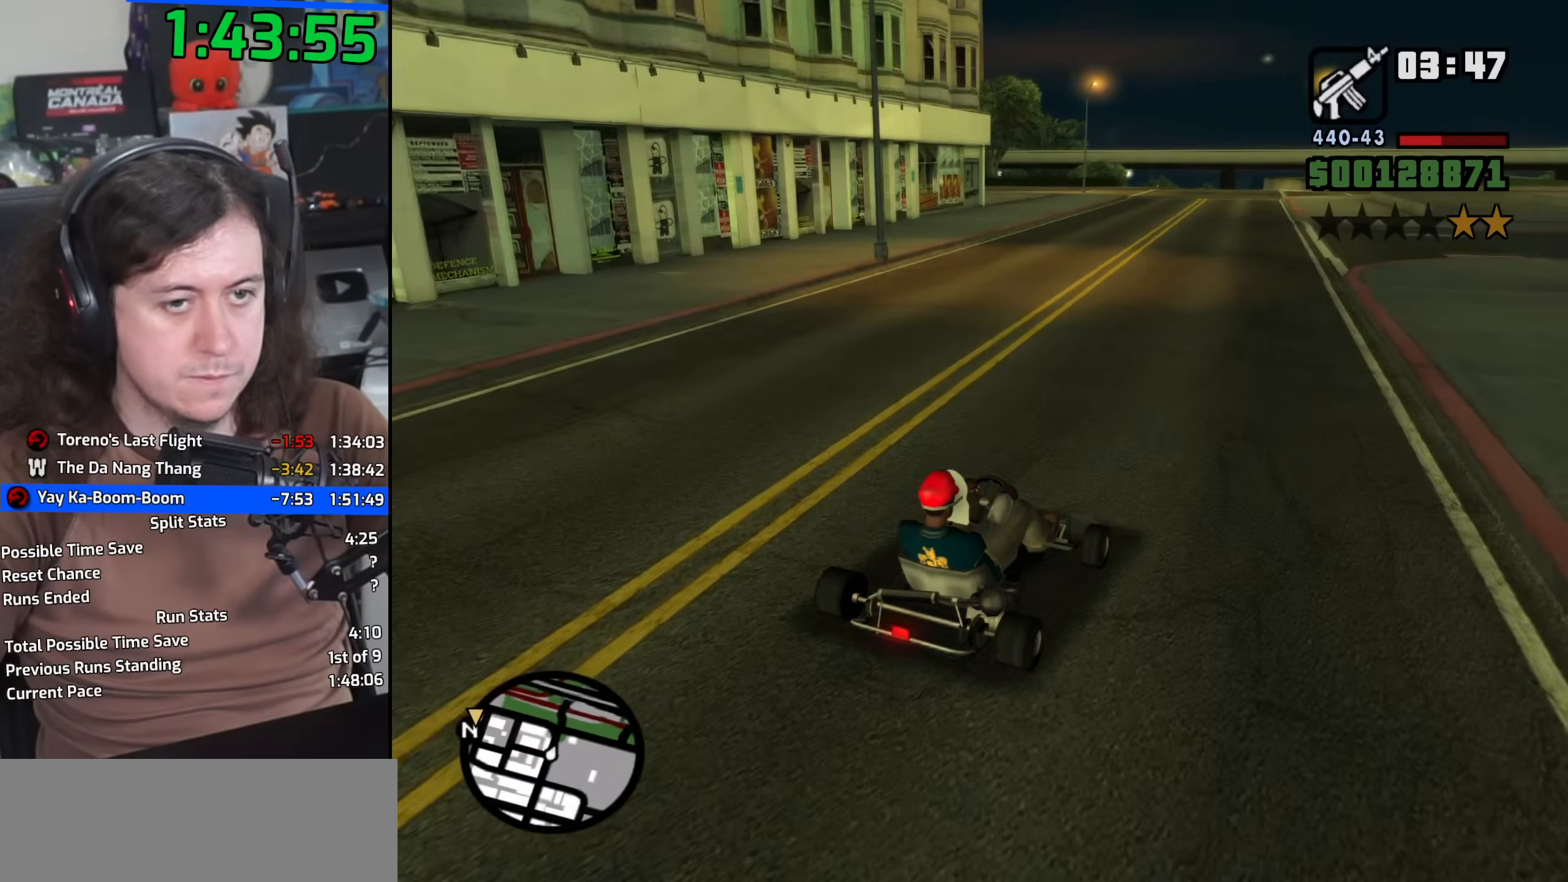
{"keys": ["w"], "mouse": [], "events": []}
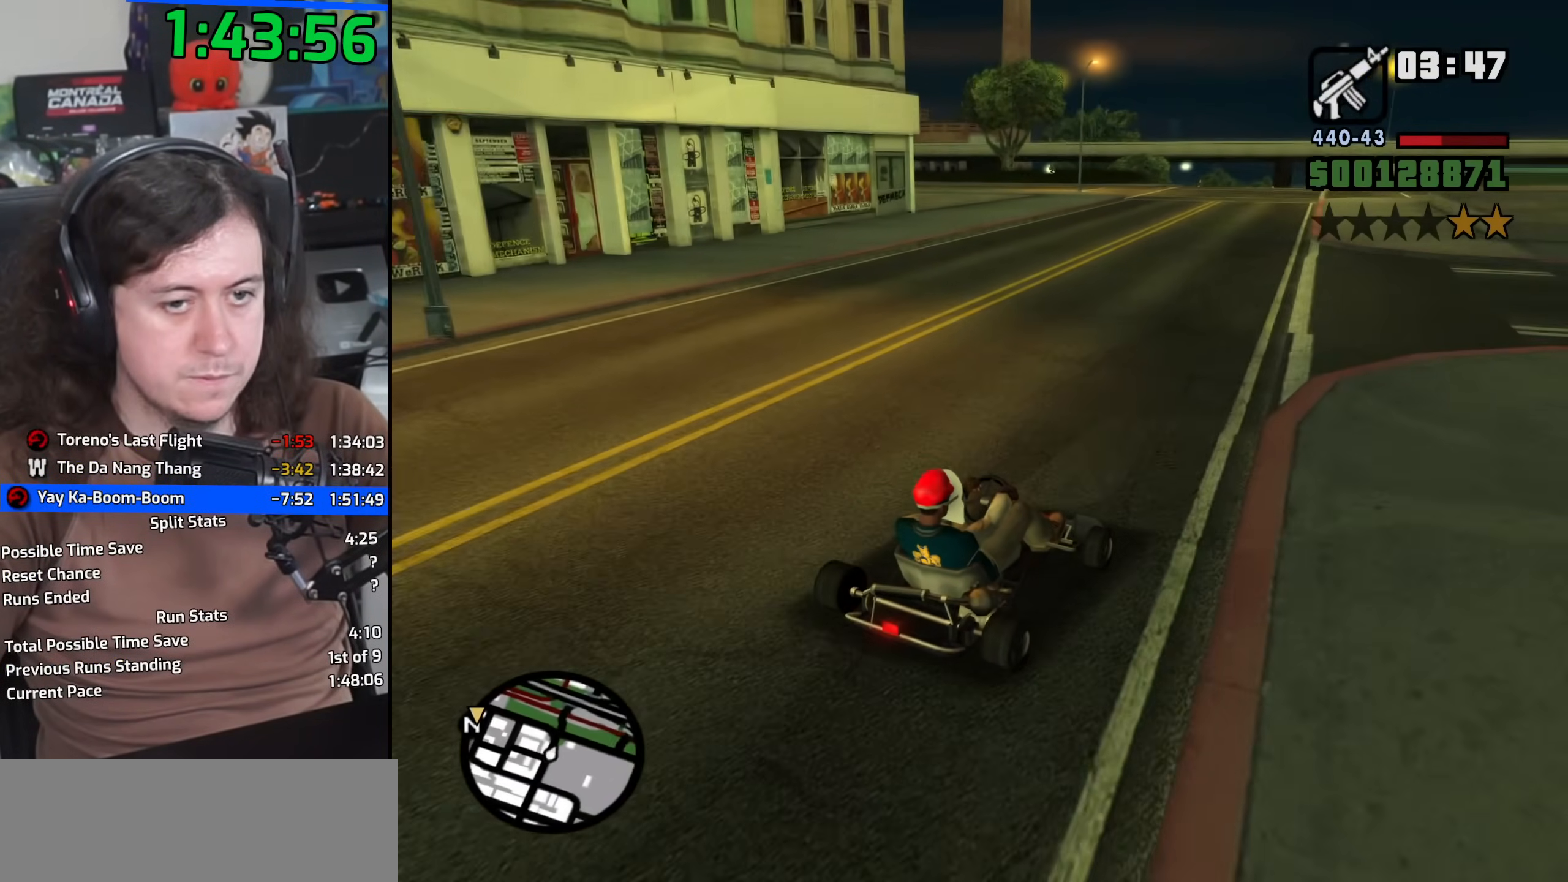
{"keys": ["w"], "mouse": [], "events": [[33, "a", "down"], [150, "a", "up"], [317, "a", "down"], [383, "a", "up"]]}
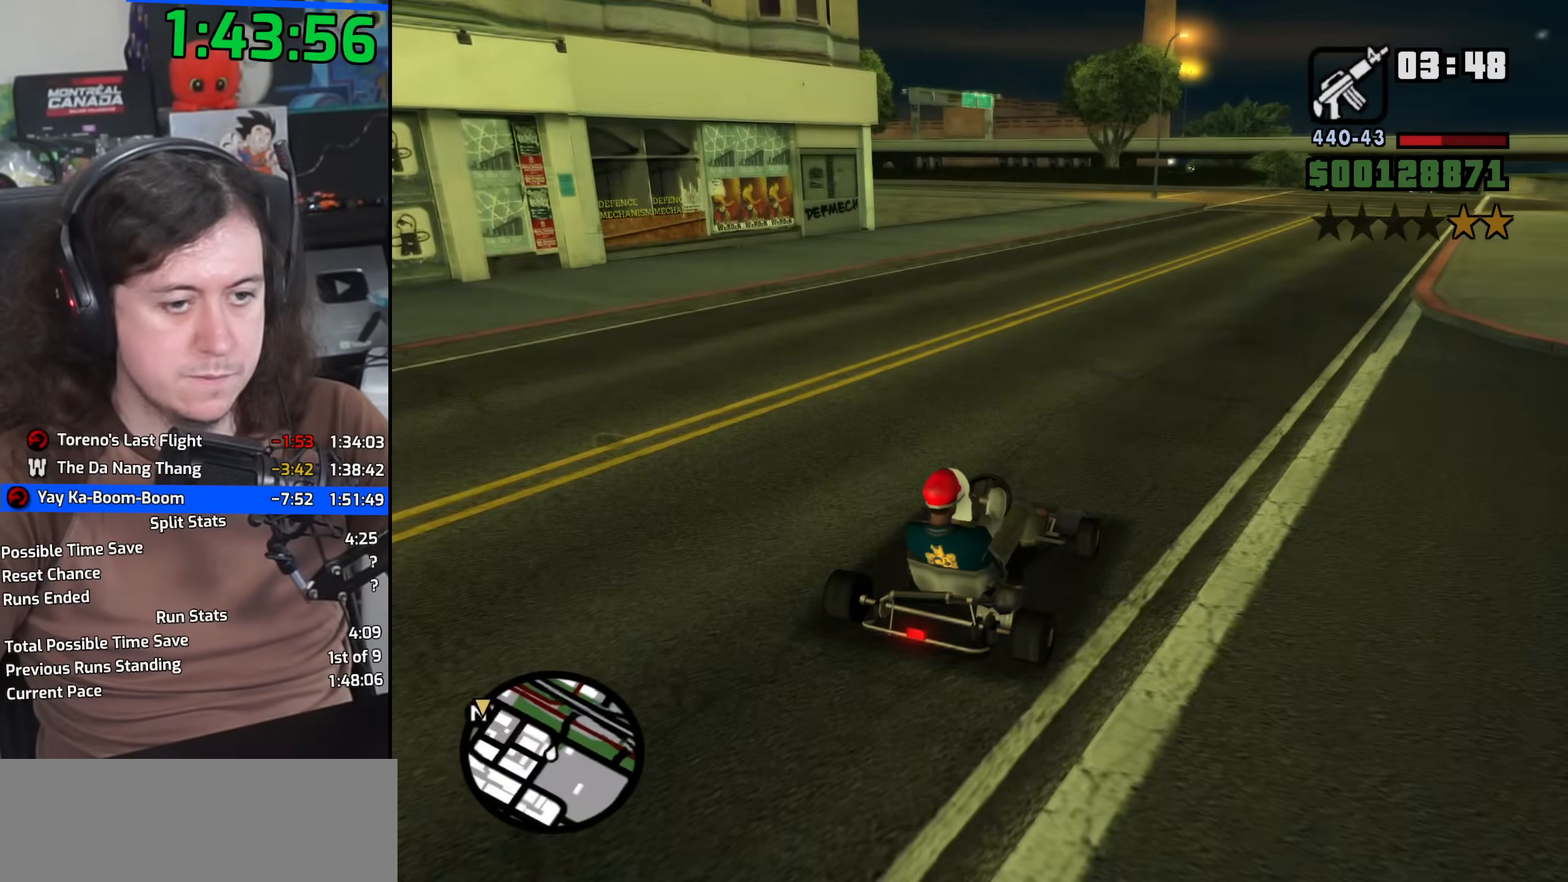
{"keys": ["w"], "mouse": [], "events": [[33, "a", "down"], [117, "a", "up"], [333, "a", "down"], [417, "a", "up"]]}
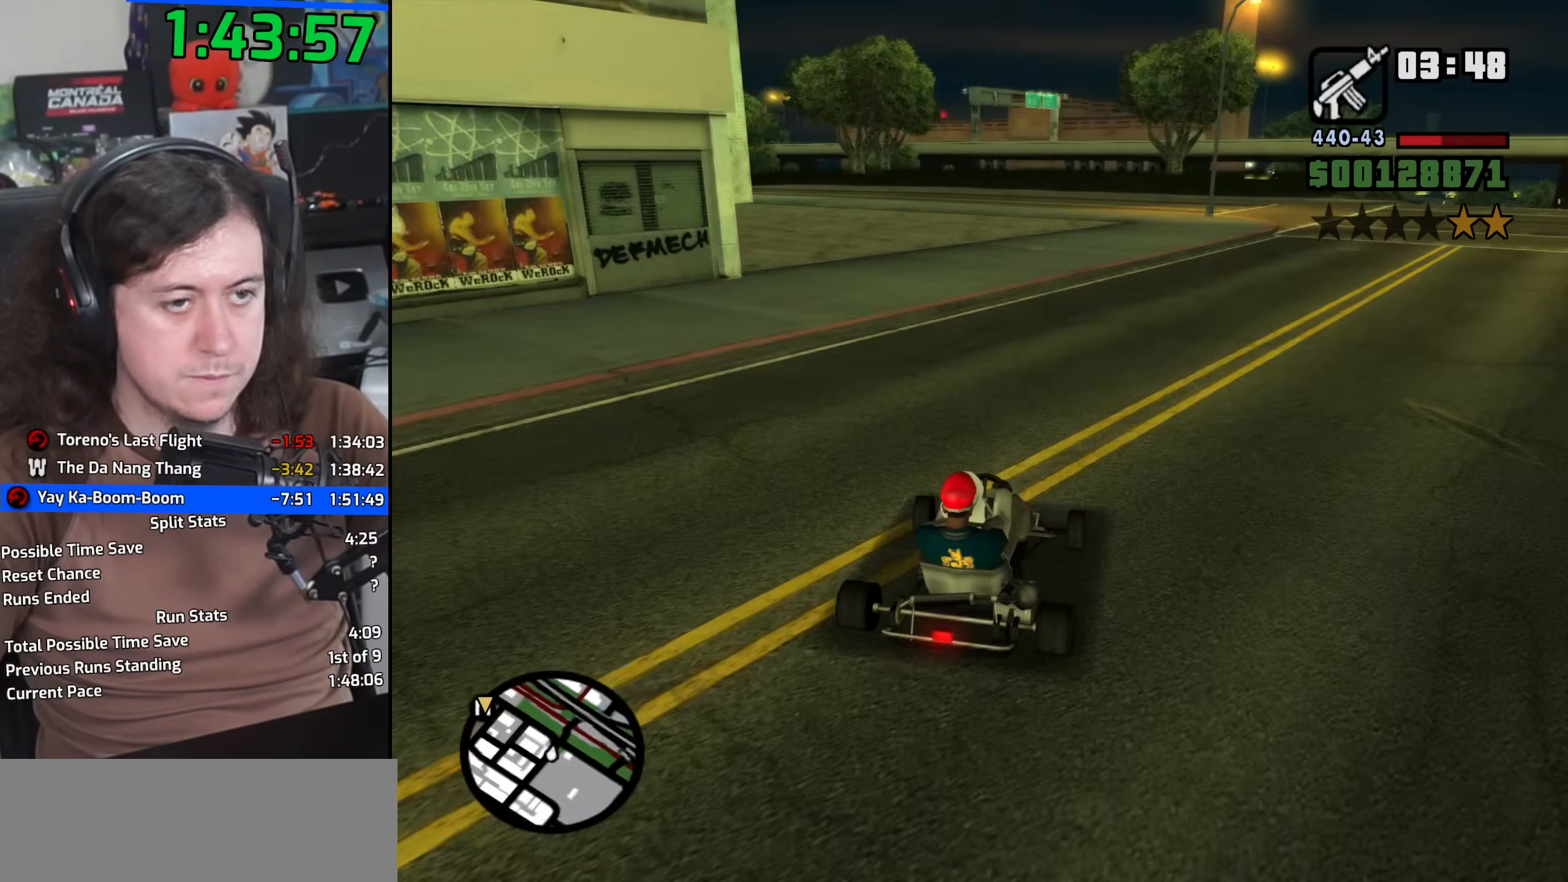
{"keys": ["w"], "mouse": [], "events": [[50, "a", "down"], [150, "a", "up"], [450, "a", "down"], [500, "a", "up"]]}
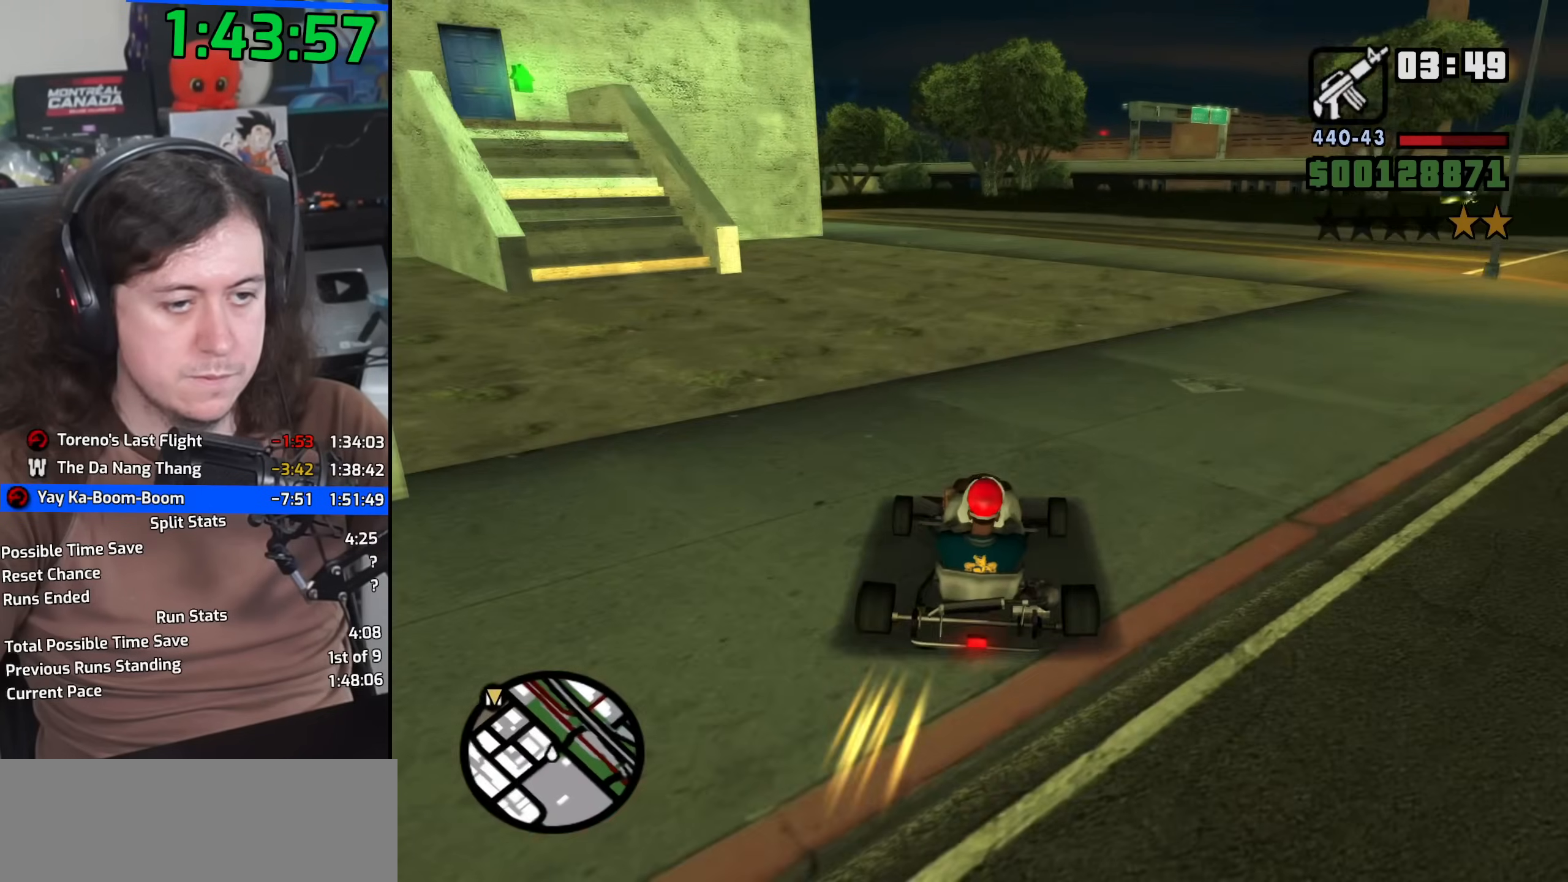
{"keys": ["a", "w"], "mouse": [], "events": [[467, "a", "down"]]}
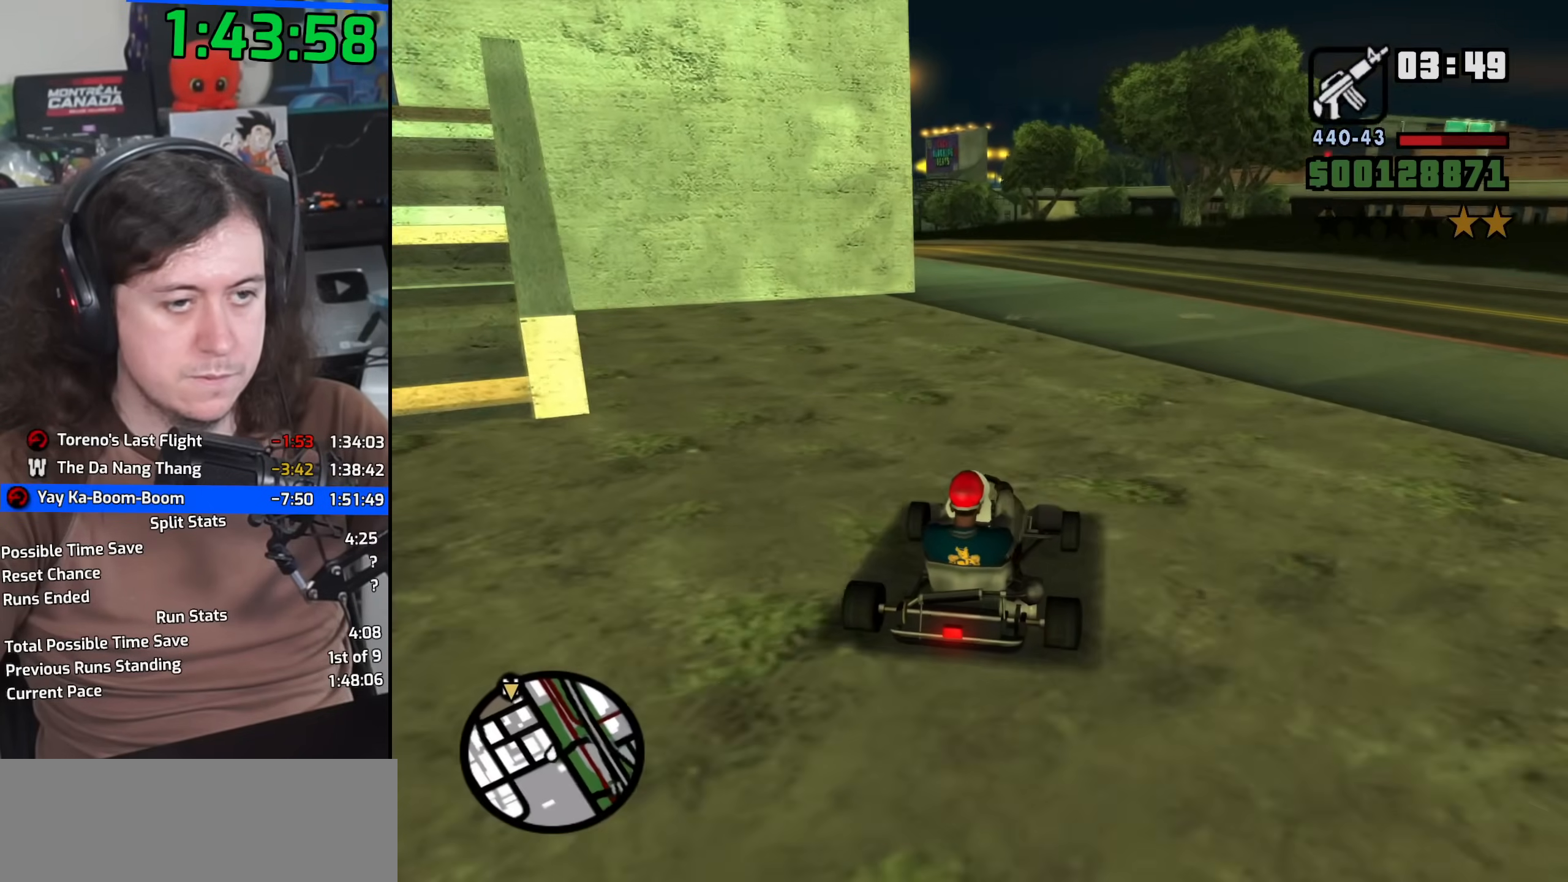
{"keys": ["w"], "mouse": [], "events": [[50, "a", "up"]]}
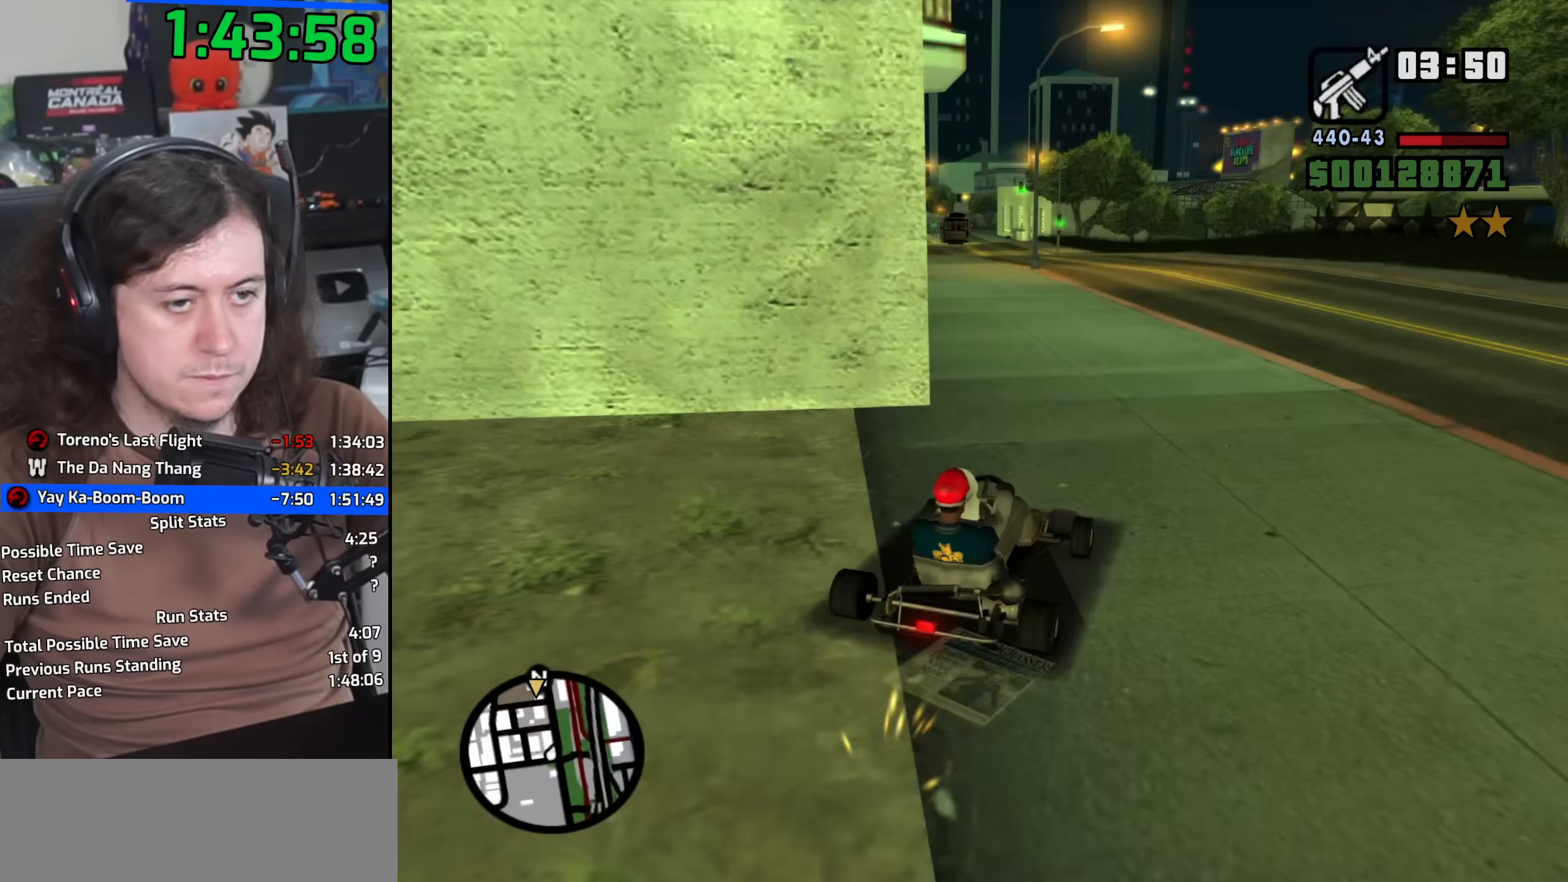
{"keys": ["w"], "mouse": [], "events": [[50, "a", "down"], [117, "a", "up"]]}
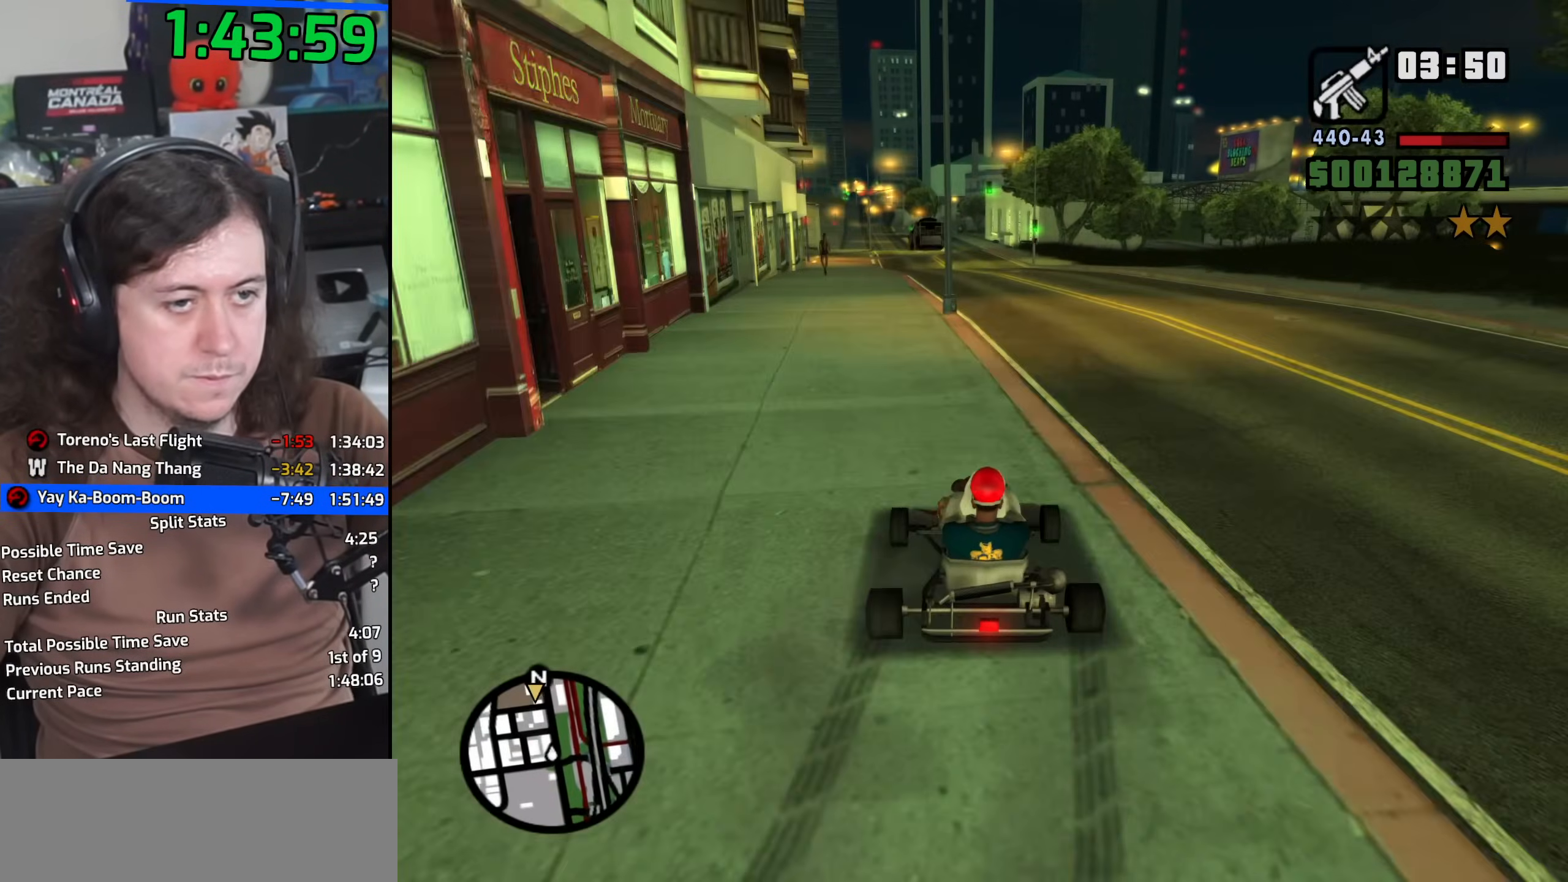
{"keys": ["d", "w"], "mouse": [], "events": [[50, "d", "down"], [250, "d", "up"], [267, "a", "down"], [433, "a", "up"], [467, "d", "down"]]}
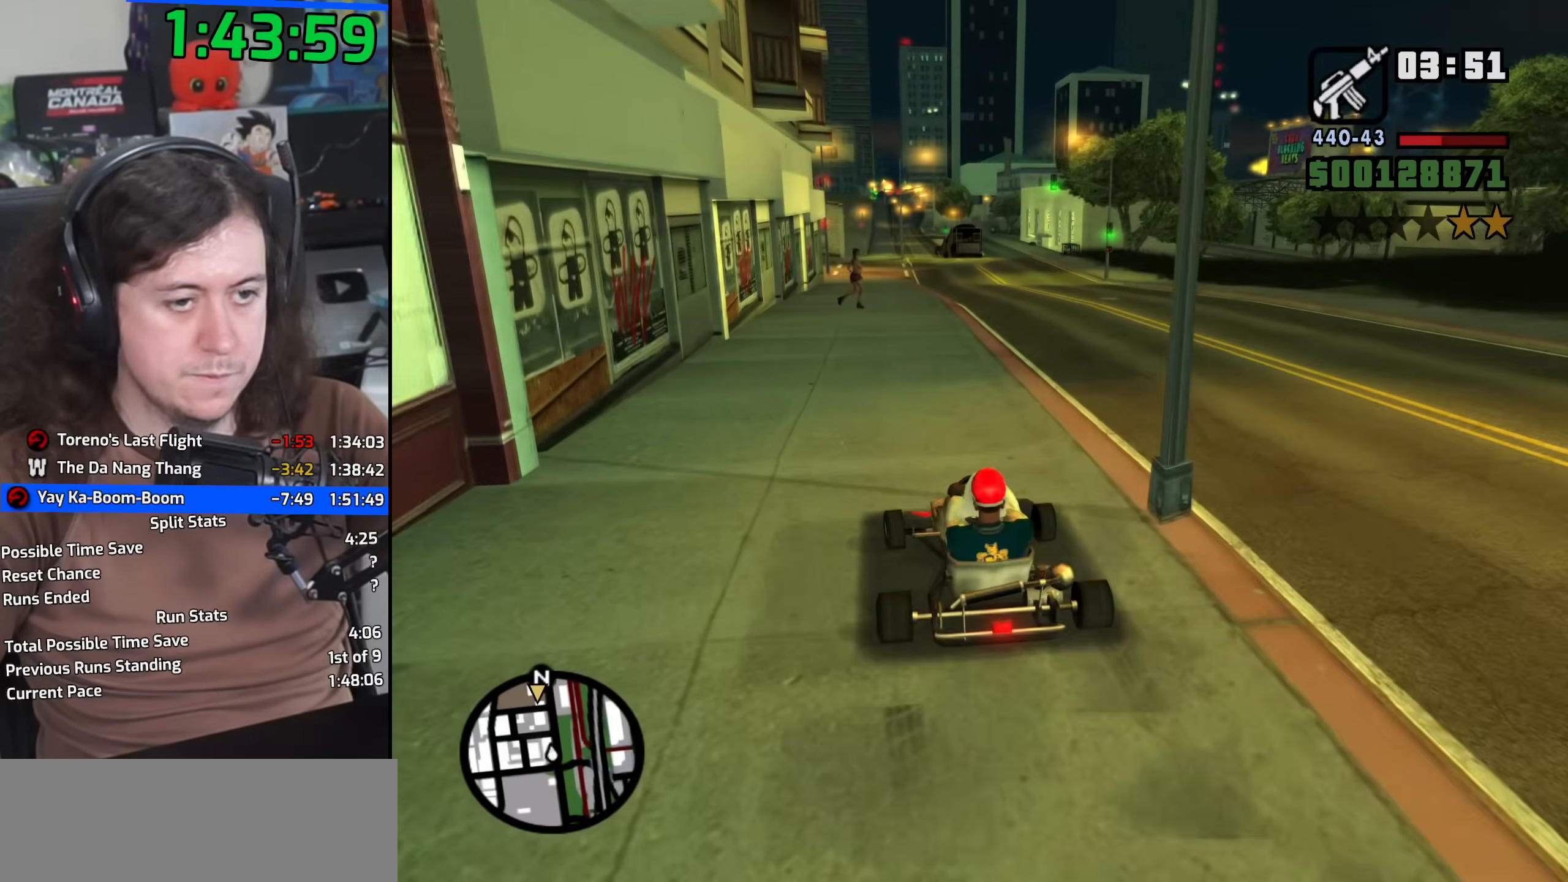
{"keys": ["w"], "mouse": [], "events": [[100, "d", "up"], [217, "d", "down"], [350, "d", "up"]]}
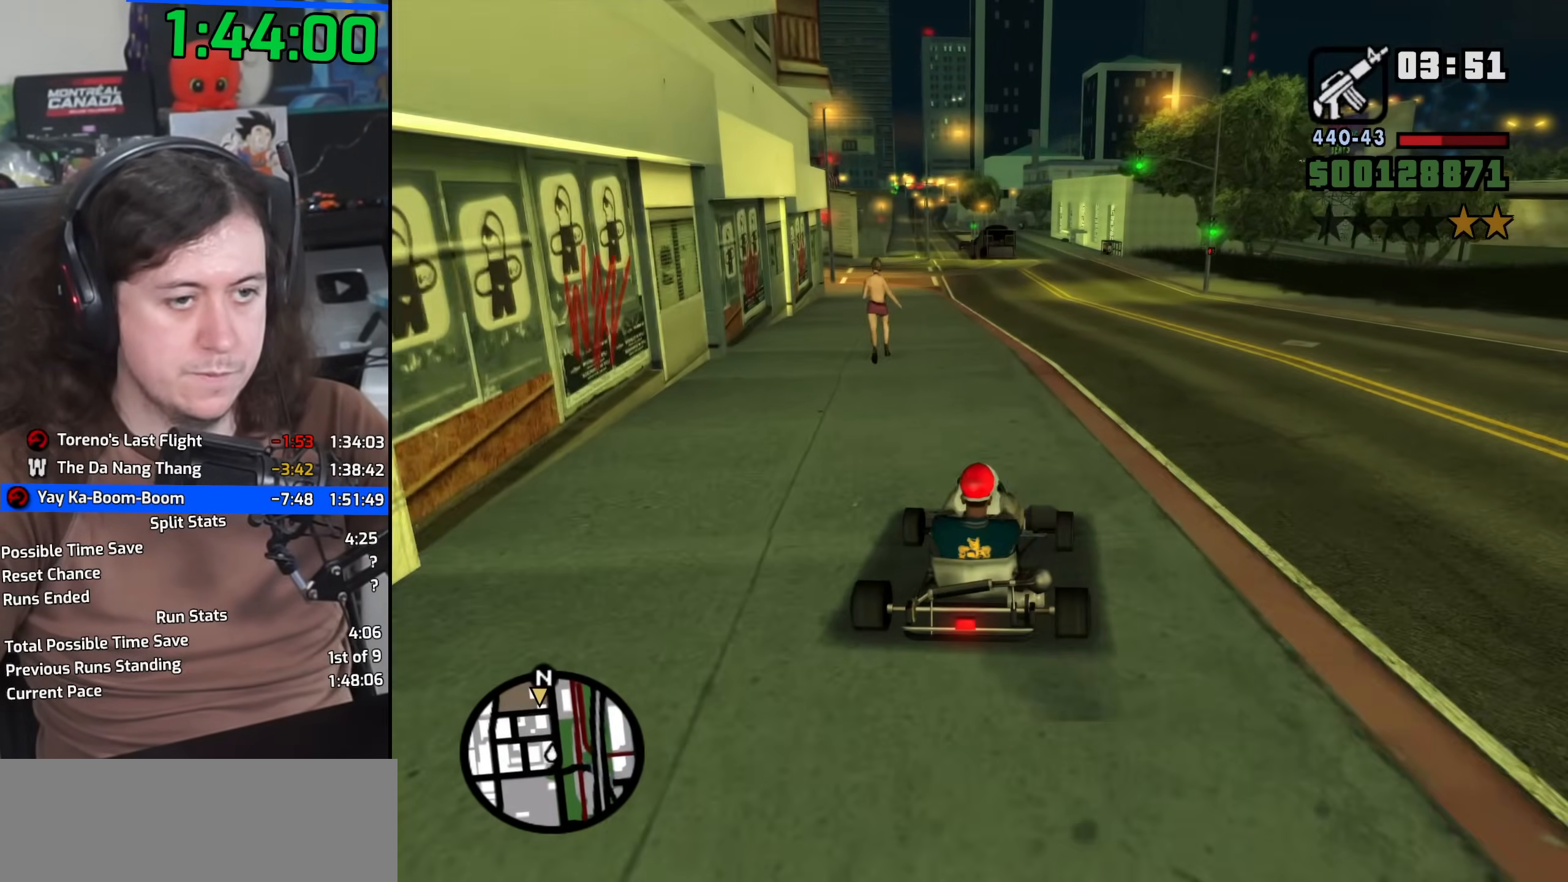
{"keys": ["w"], "mouse": [], "events": [[167, "a", "down"], [250, "a", "up"]]}
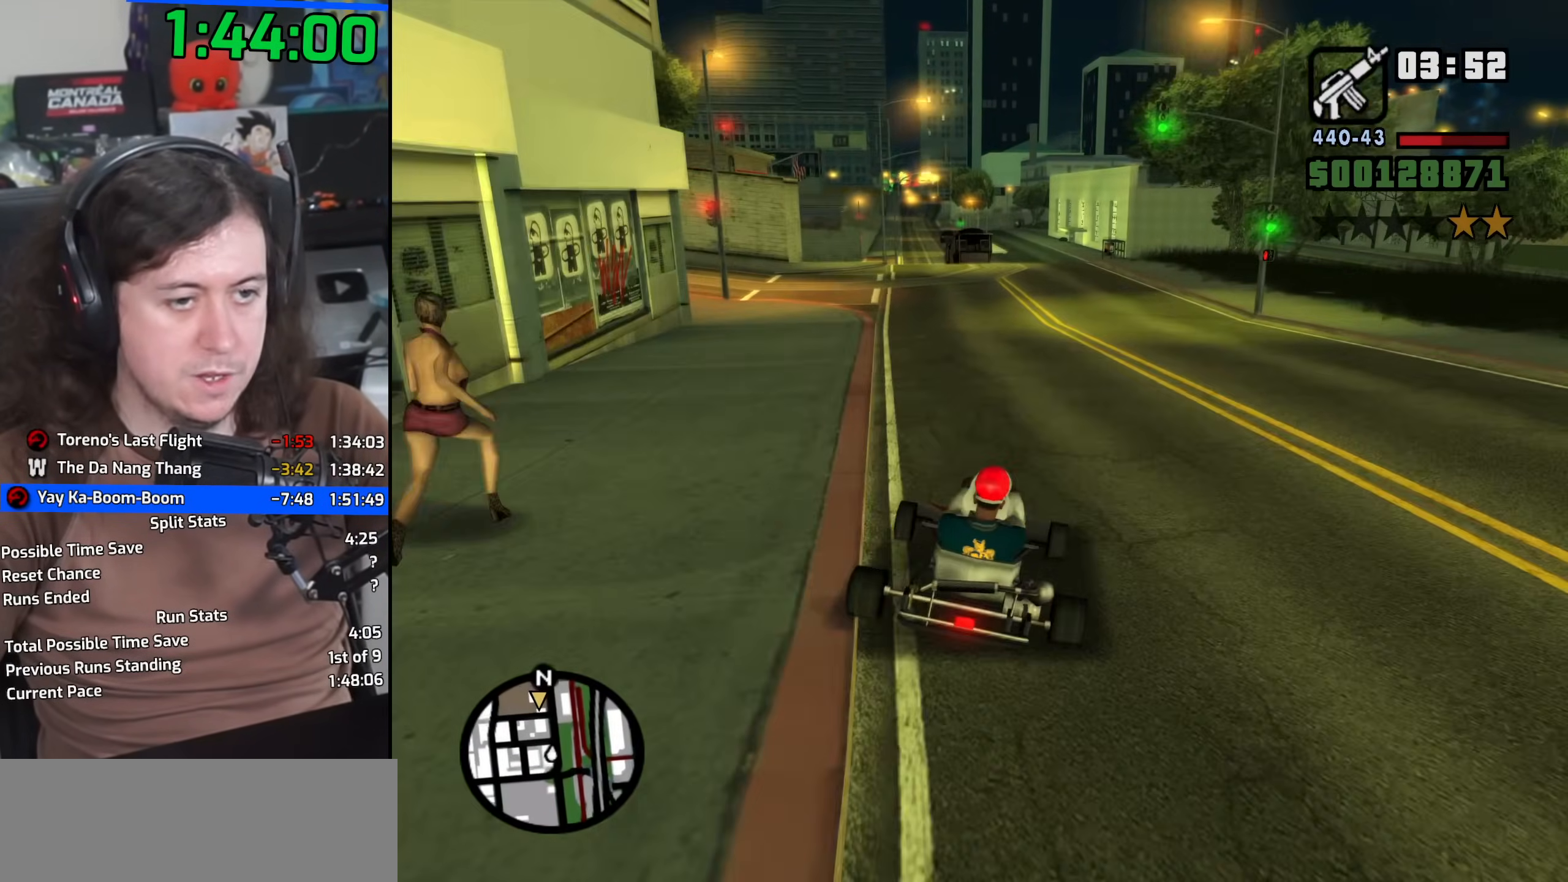
{"keys": ["w"], "mouse": [], "events": [[283, "a", "down"], [333, "a", "up"]]}
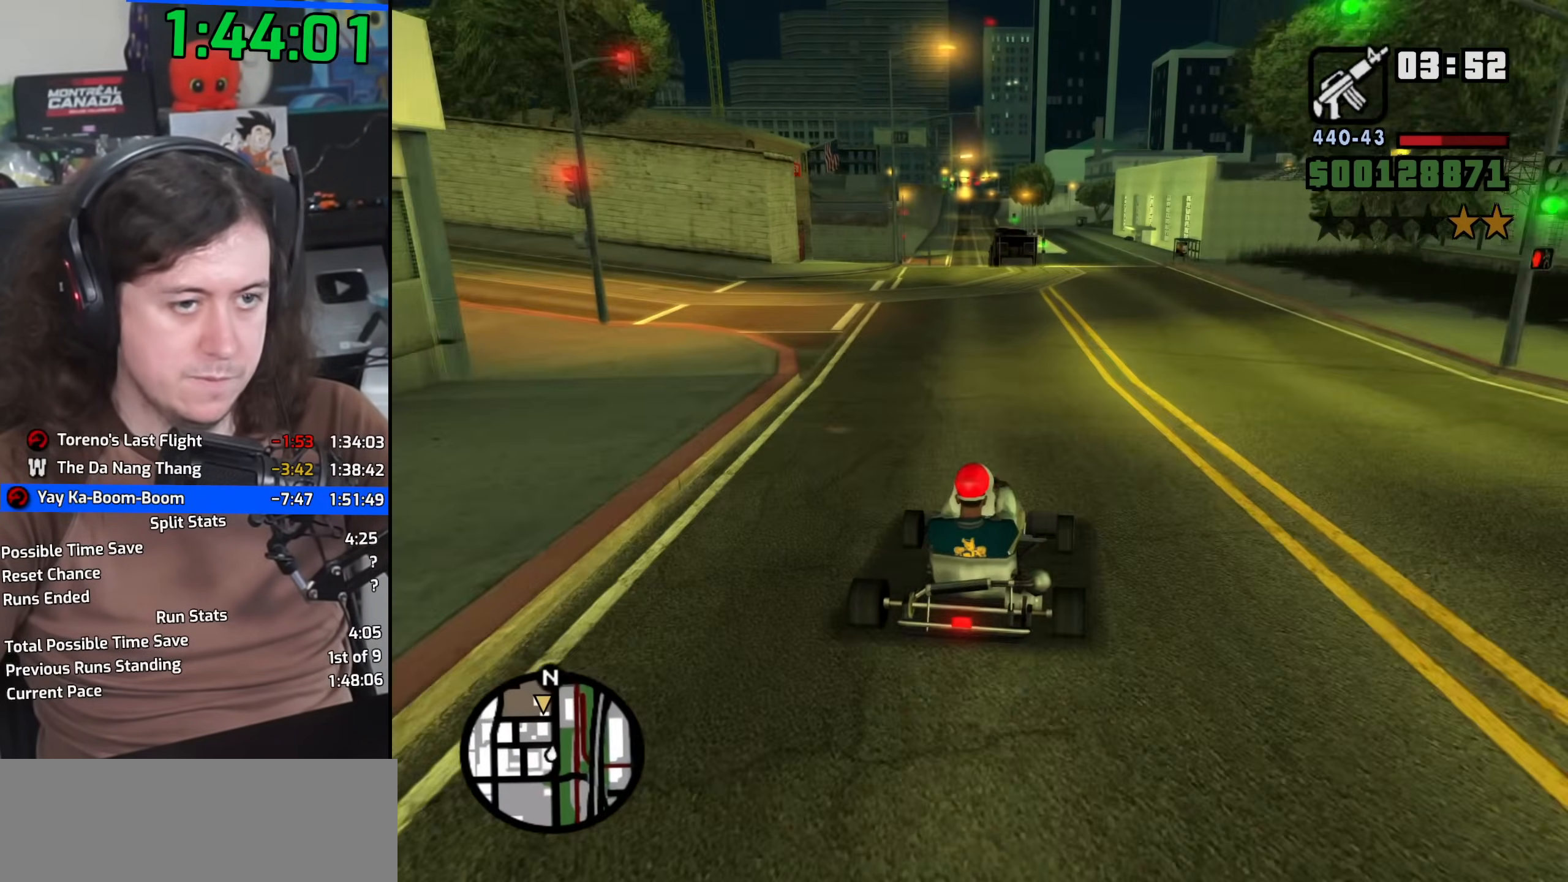
{"keys": ["w"], "mouse": [], "events": [[300, "a", "down"], [317, "a", "up"]]}
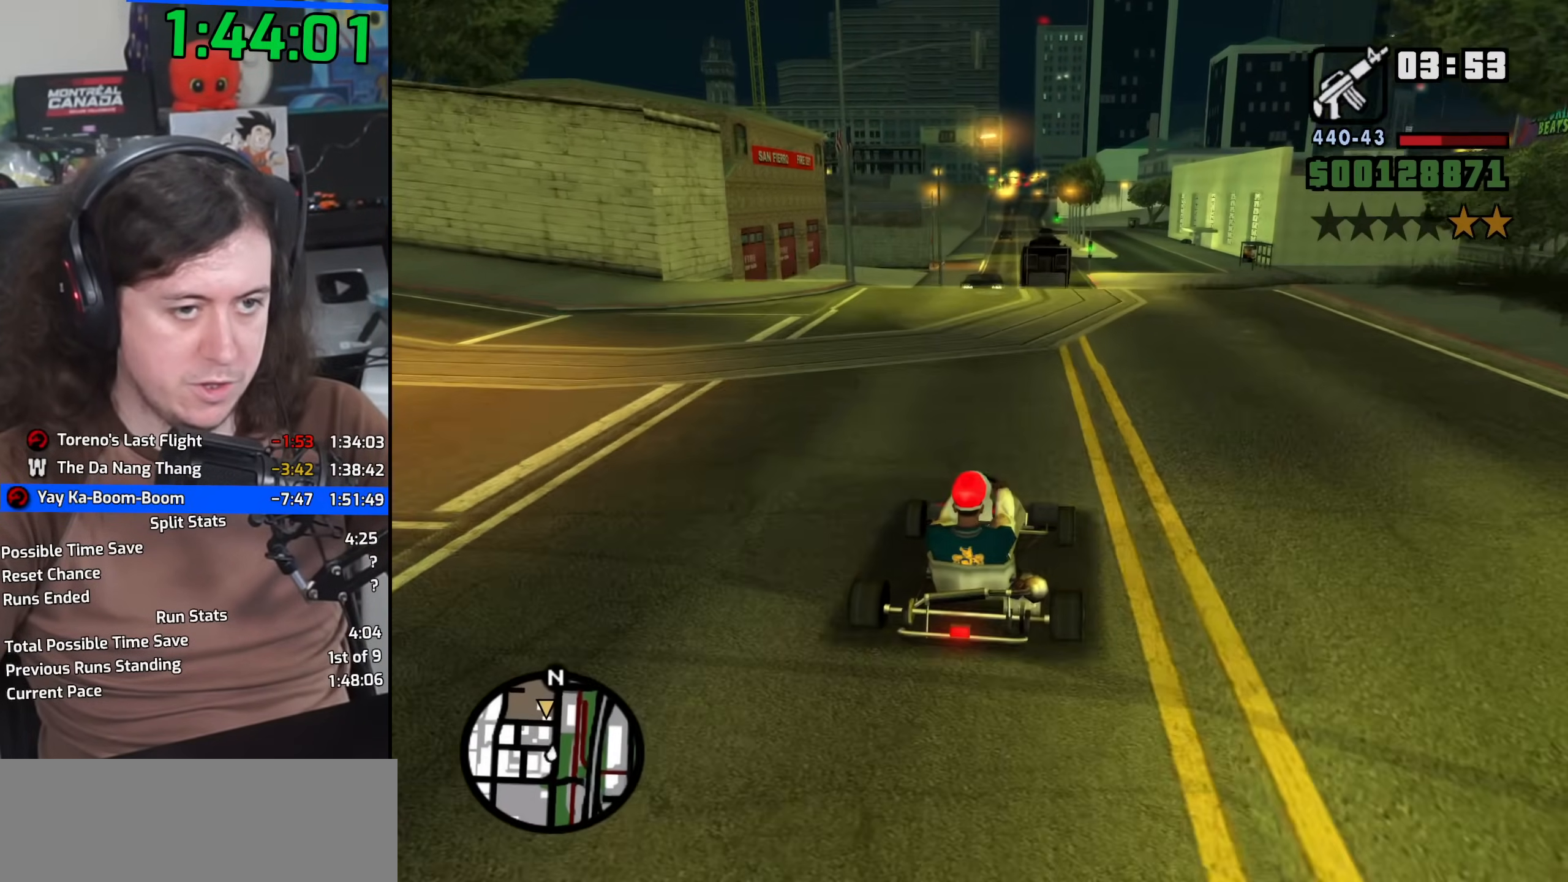
{"keys": ["w"], "mouse": [], "events": [[233, "d", "down"], [283, "d", "up"]]}